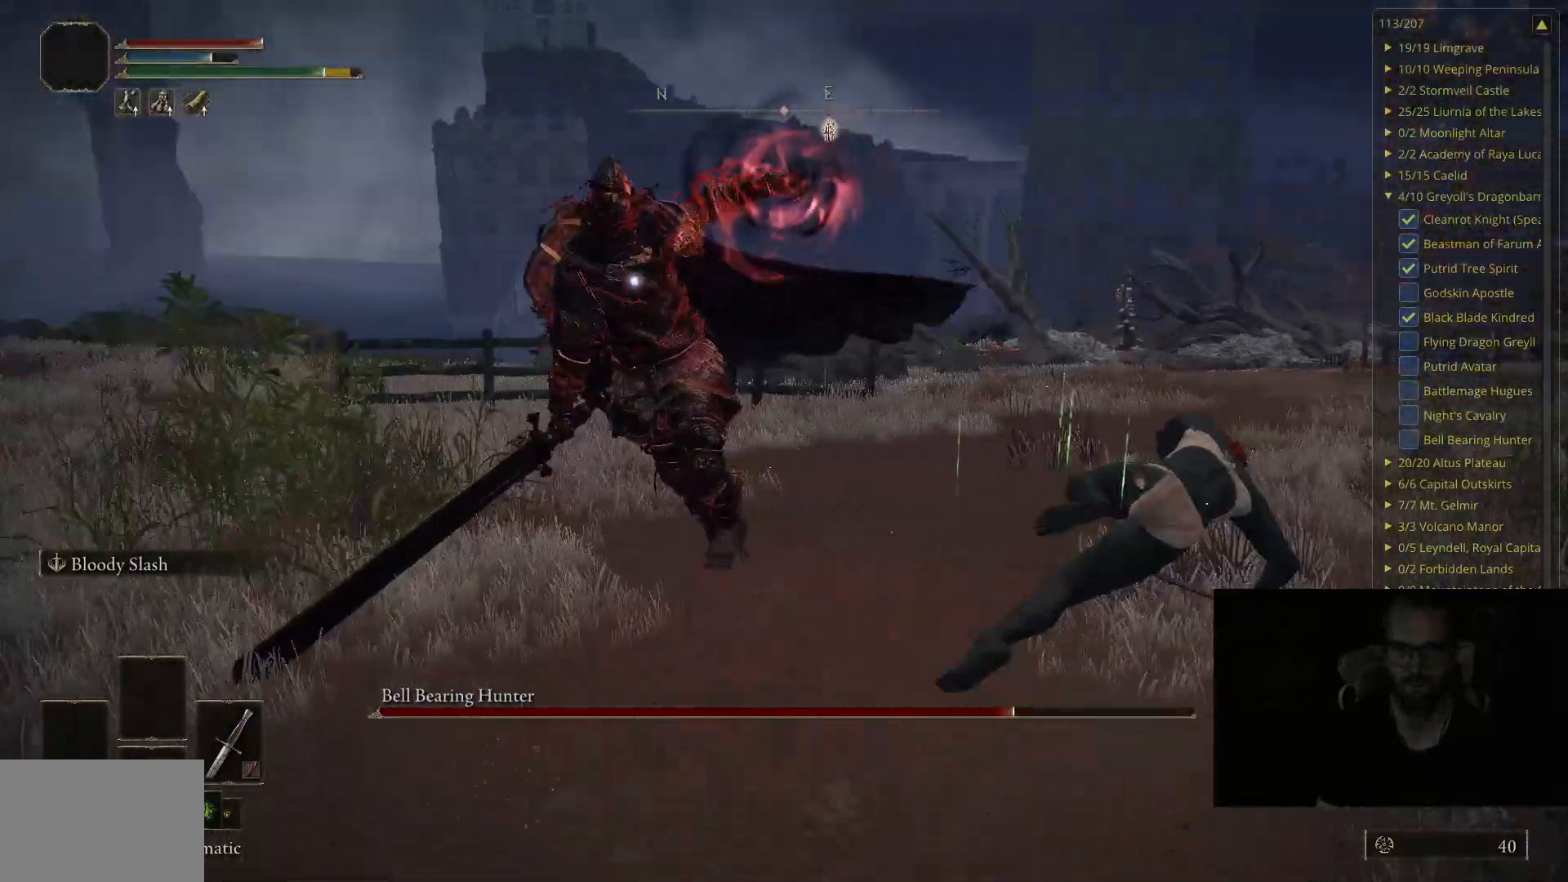
Gameplay with a controller (Xbox layout); each line is a JSON object with the inputs held at the frame after it. "events" lists button and stick changes between this image and that frame as [ms after this image, input, new state], when the widget could be followed in between.
{"buttons": [], "left_stick": "up-right", "right_stick": "center", "events": []}
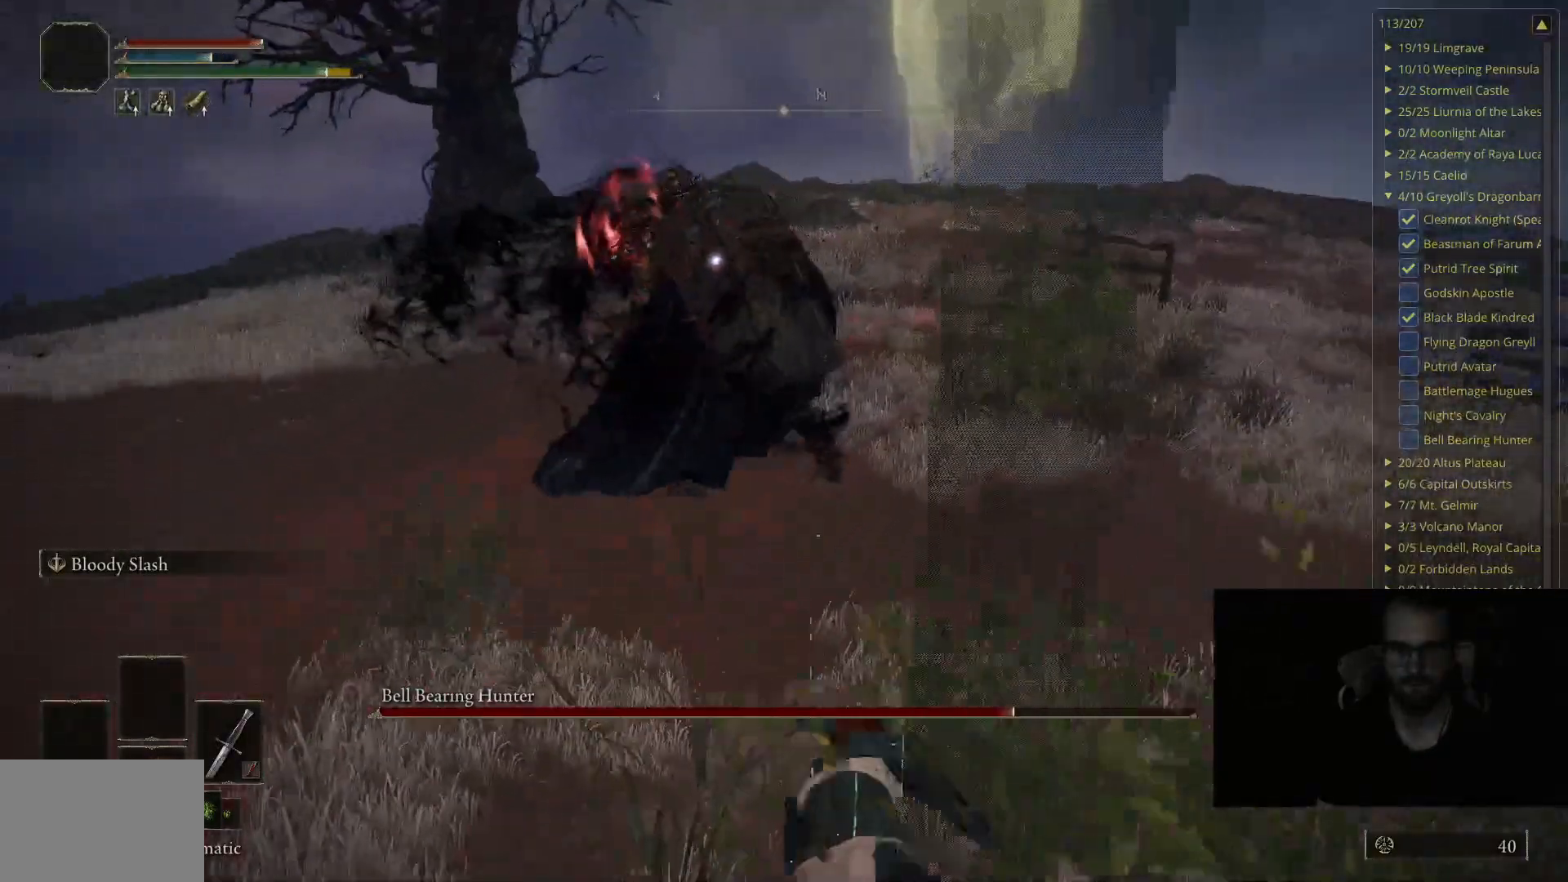
{"buttons": ["B"], "left_stick": "up-right", "right_stick": "center", "events": [[67, "B", "down"]]}
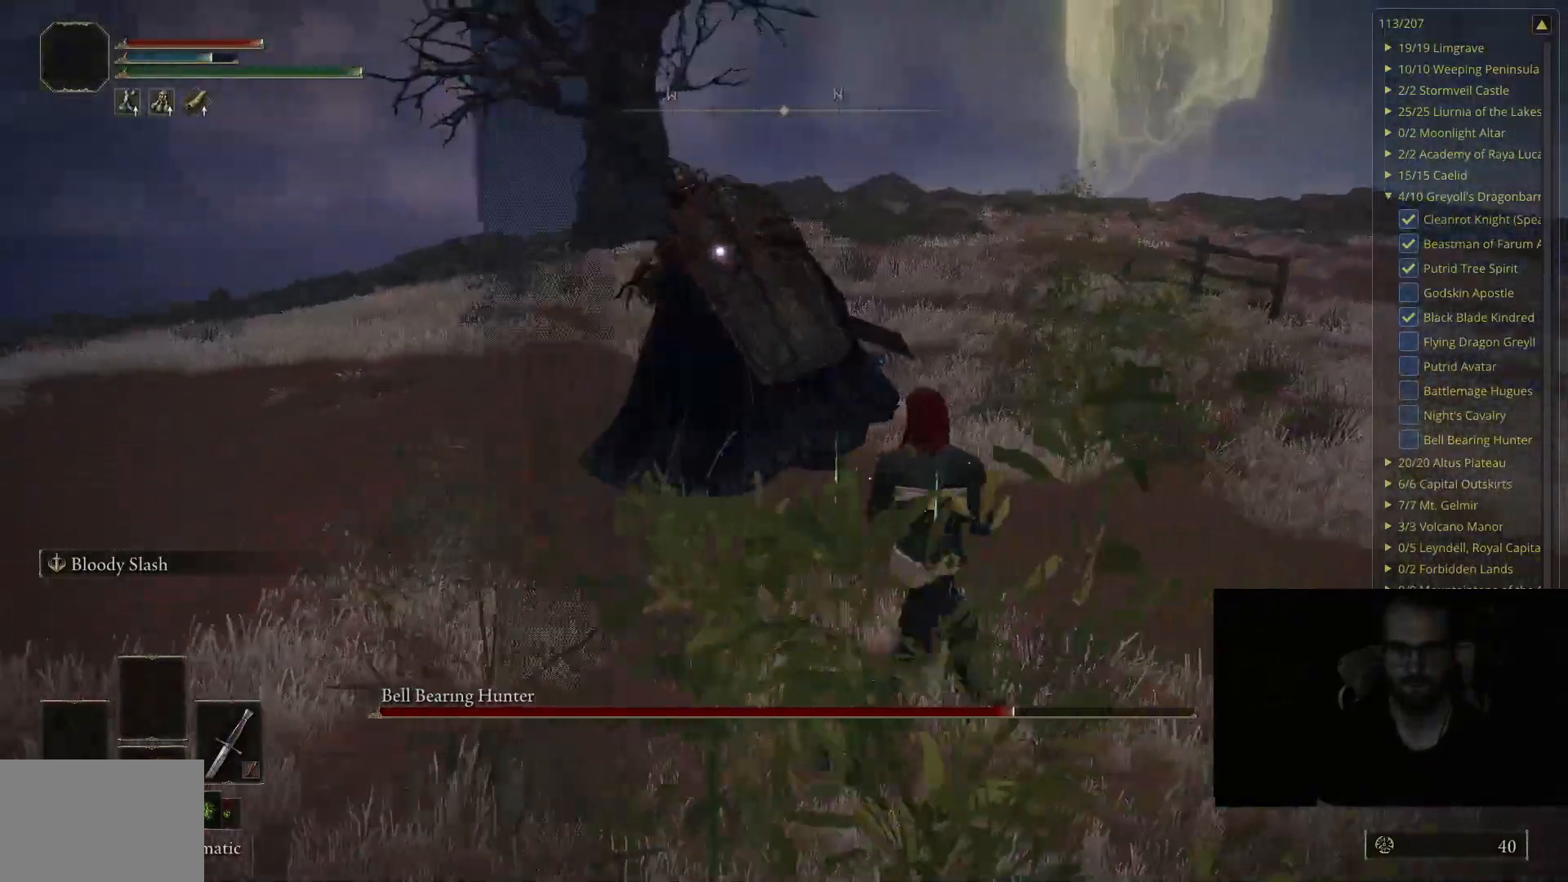
{"buttons": ["B"], "left_stick": "up-right", "right_stick": "center", "events": []}
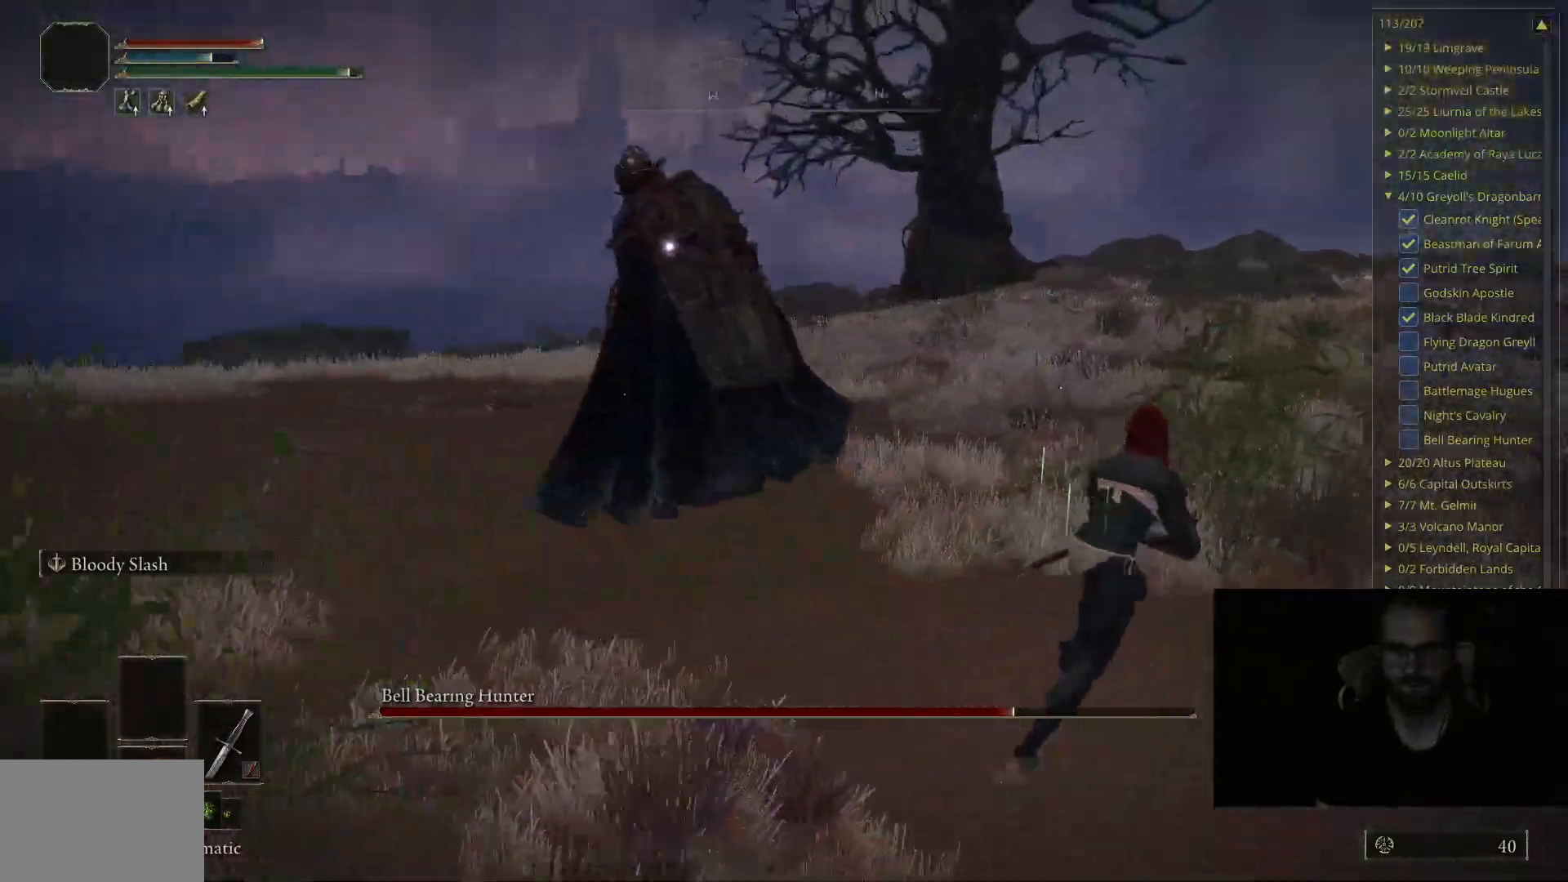
{"buttons": [], "left_stick": "up-right", "right_stick": "center", "events": [[167, "B", "up"]]}
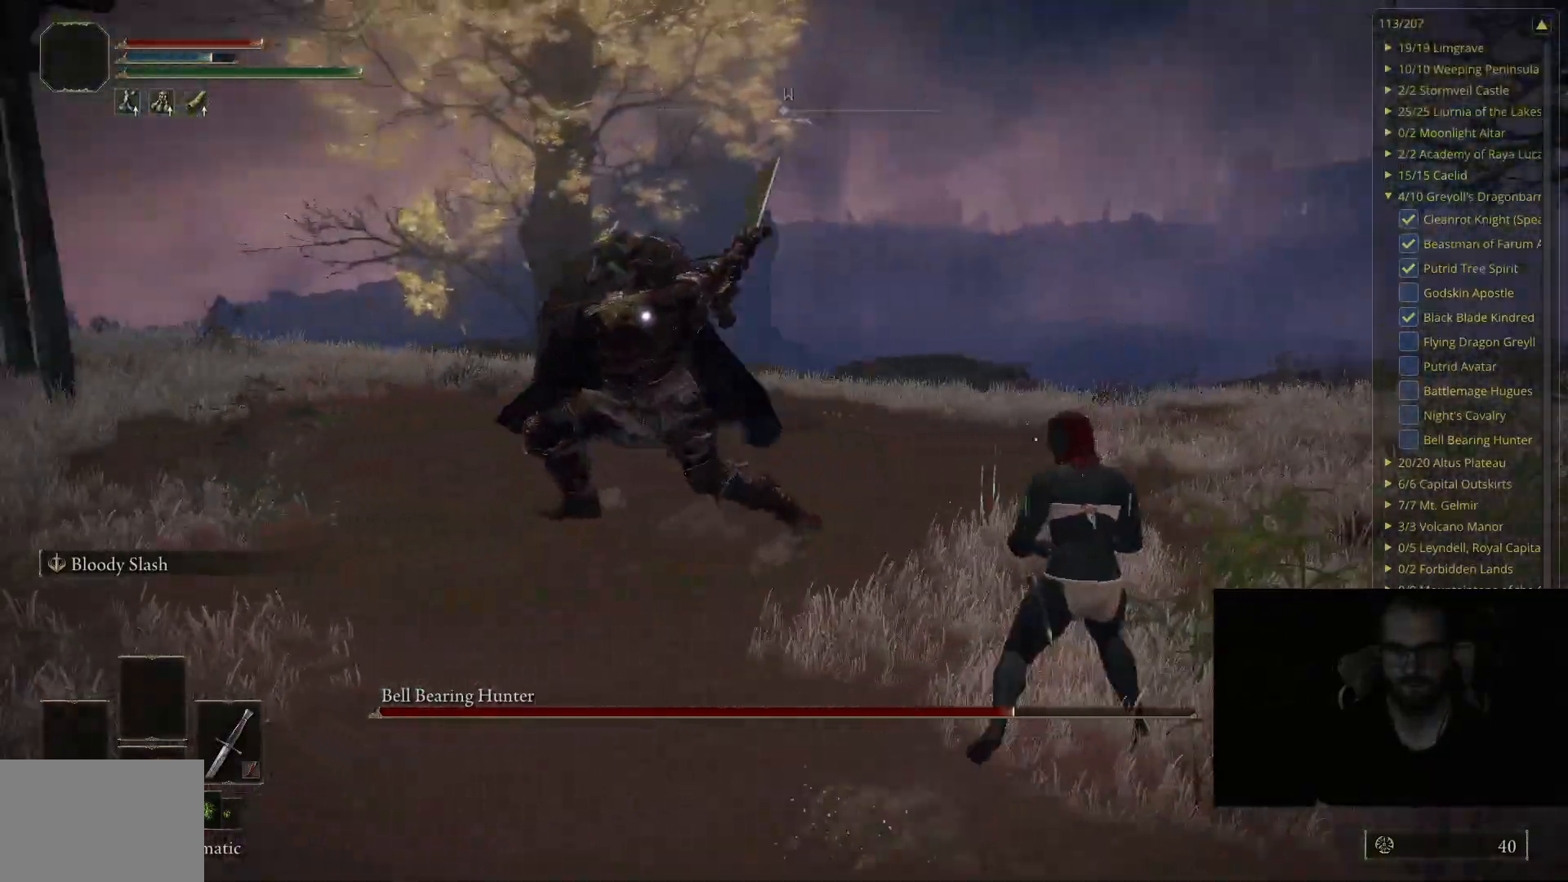
{"buttons": [], "left_stick": "up-right", "right_stick": "center", "events": [[167, "B", "down"], [317, "B", "up"]]}
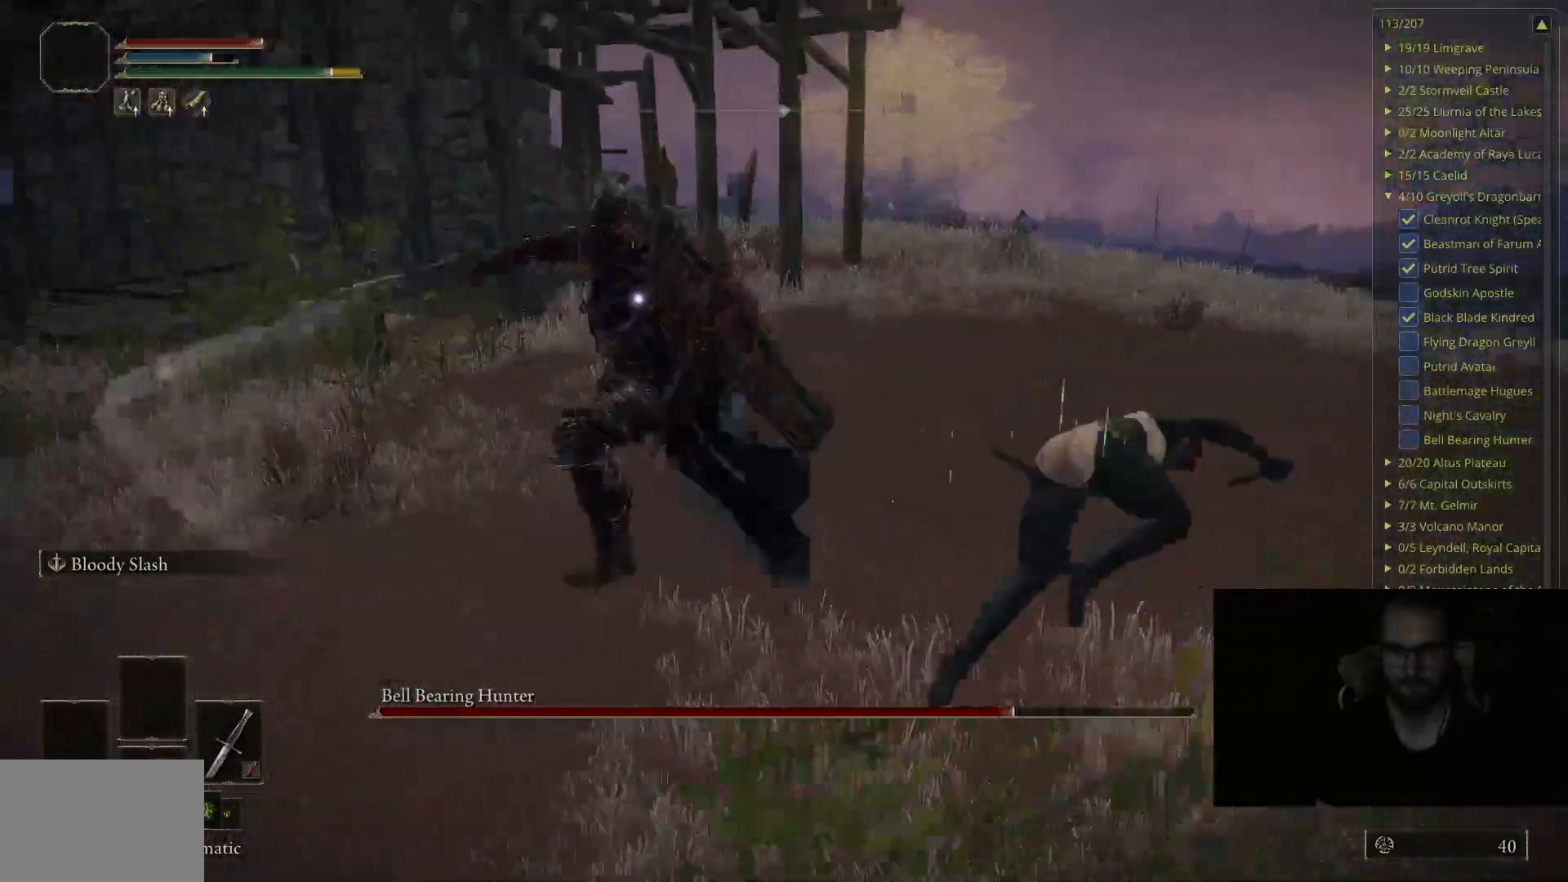
{"buttons": [], "left_stick": "up-right", "right_stick": "center", "events": []}
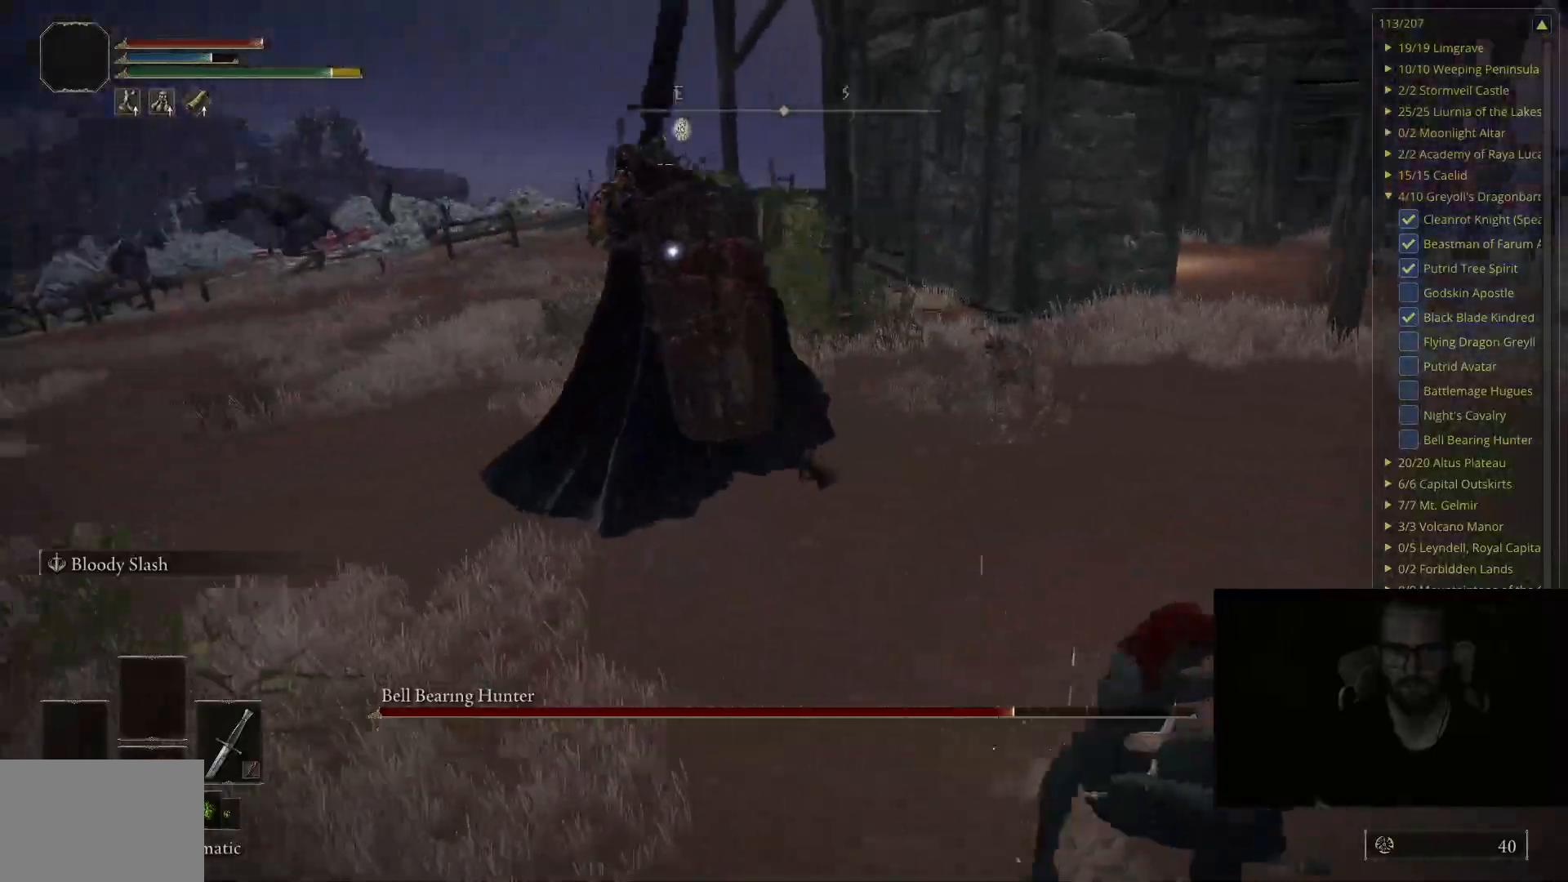
{"buttons": ["B"], "left_stick": "up-right", "right_stick": "center", "events": [[317, "B", "down"]]}
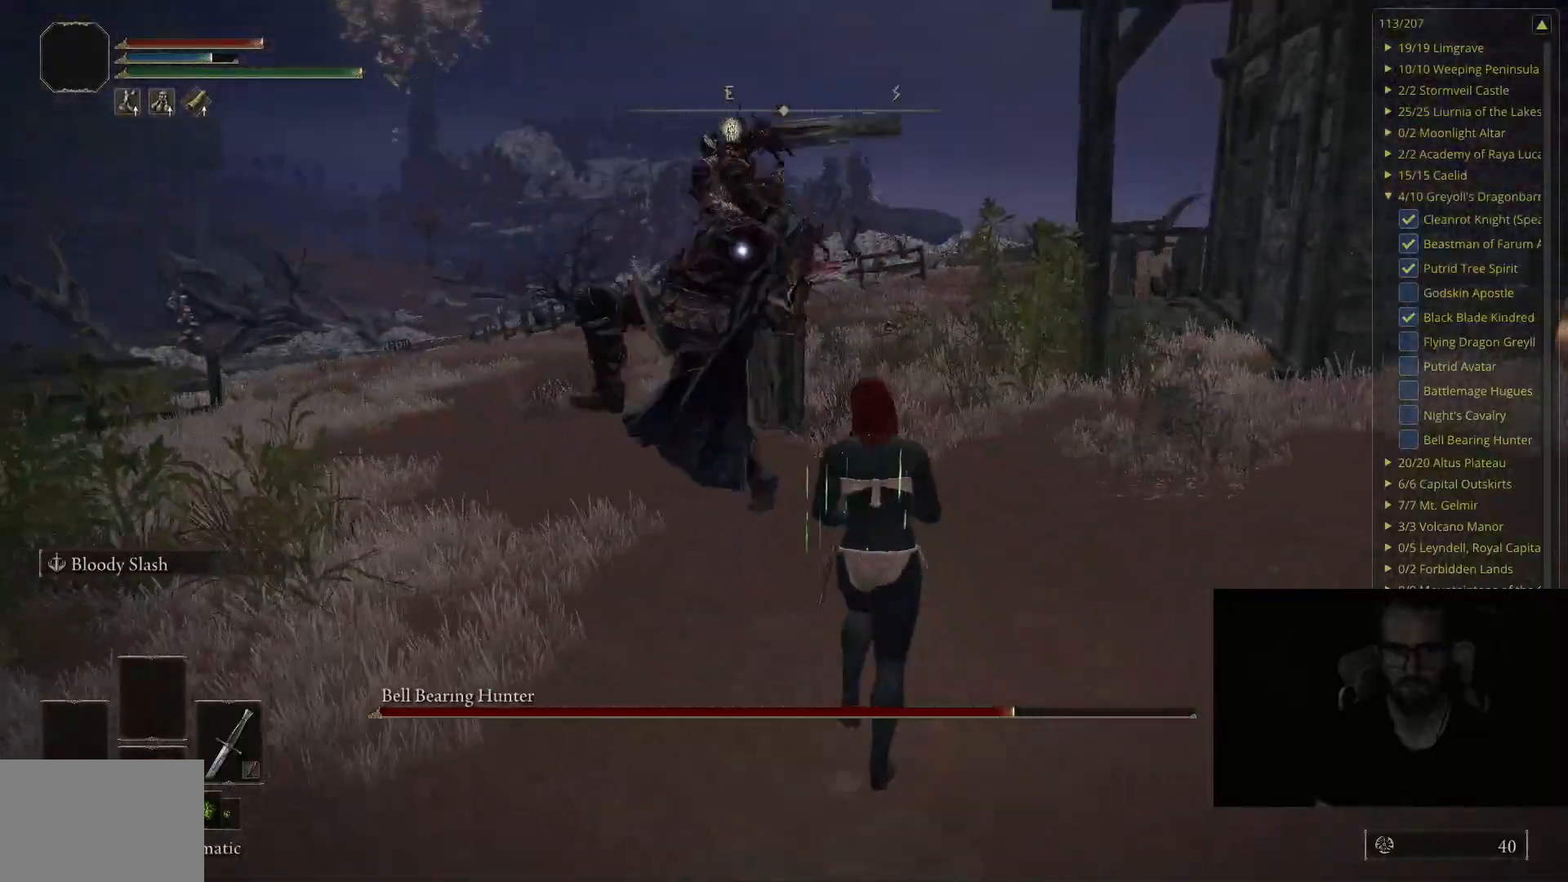
{"buttons": [], "left_stick": "up-right", "right_stick": "center", "events": [[33, "B", "up"]]}
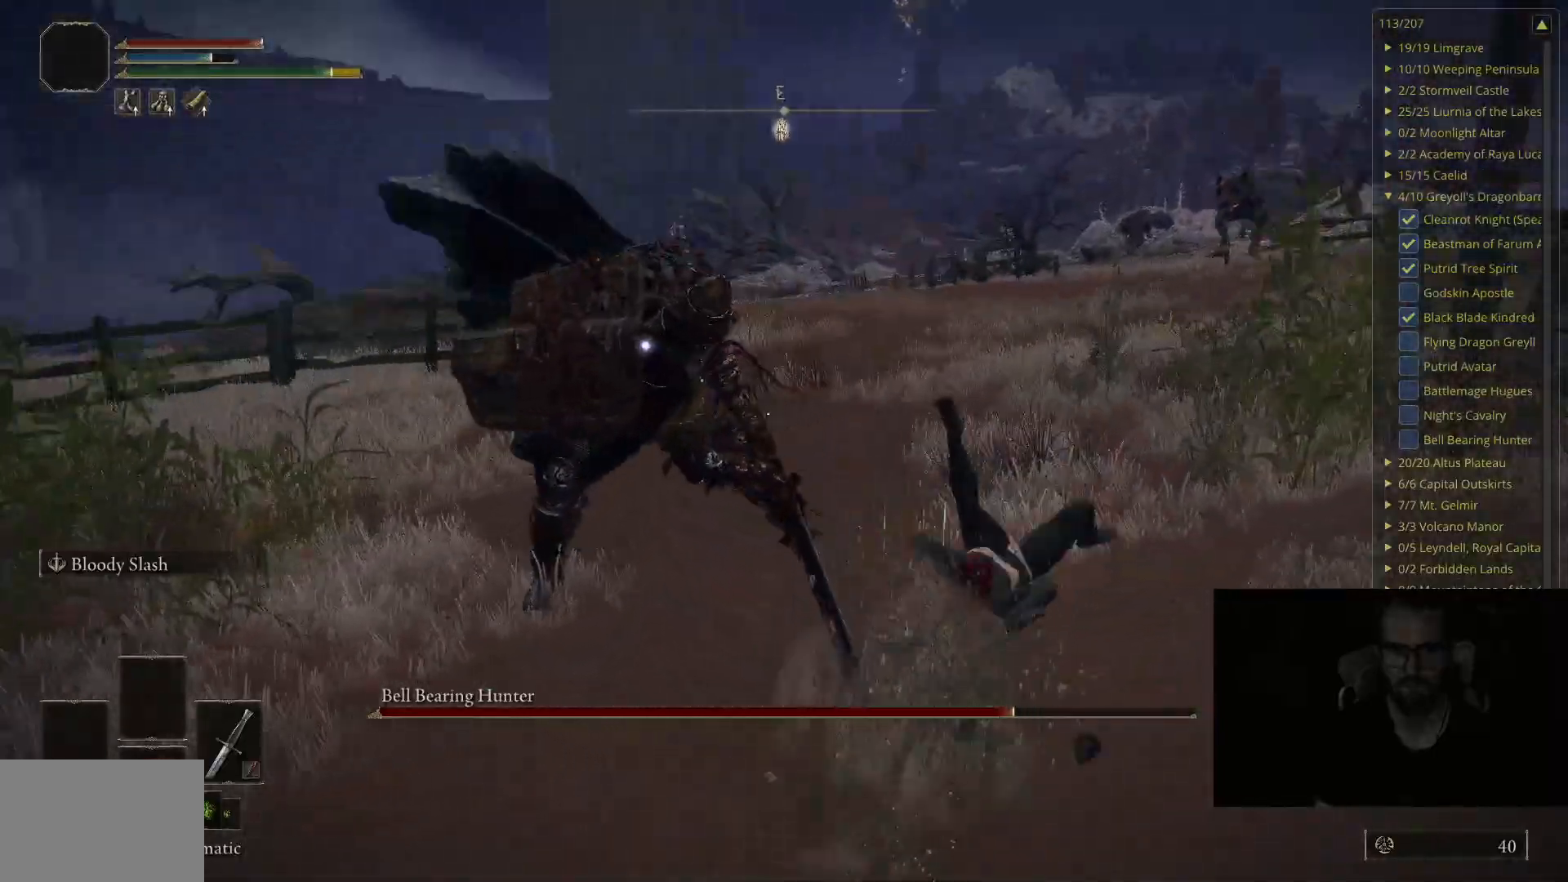
{"buttons": ["B"], "left_stick": "up-right", "right_stick": "center", "events": [[200, "B", "down"]]}
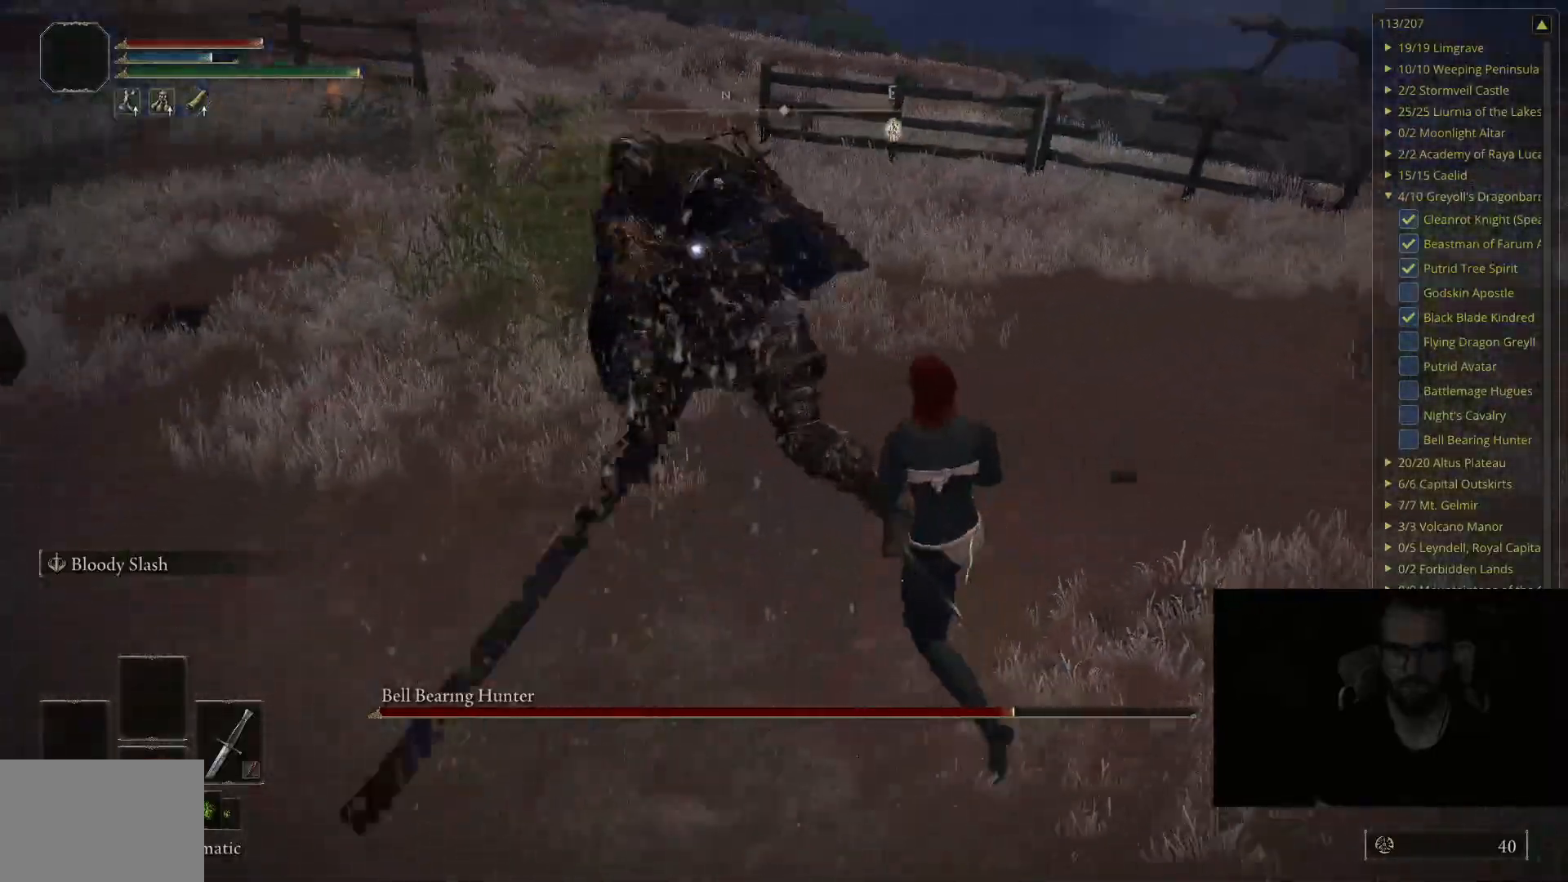
{"buttons": [], "left_stick": "up-right", "right_stick": "center", "events": [[350, "B", "up"]]}
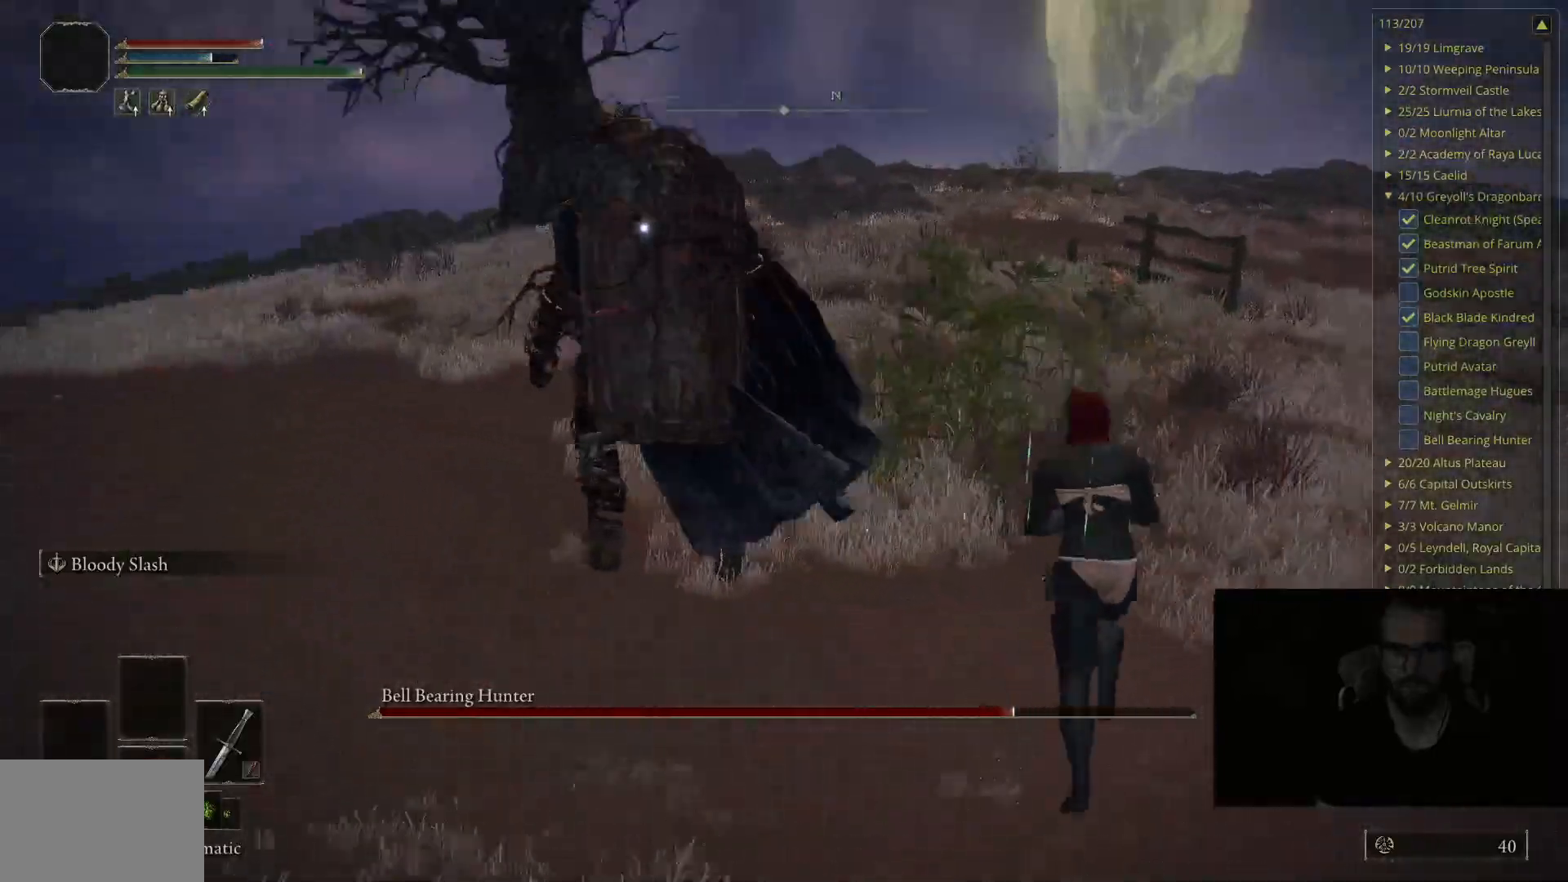
{"buttons": [], "left_stick": "down-right", "right_stick": "center", "events": [[383, "left_stick", "down-right"]]}
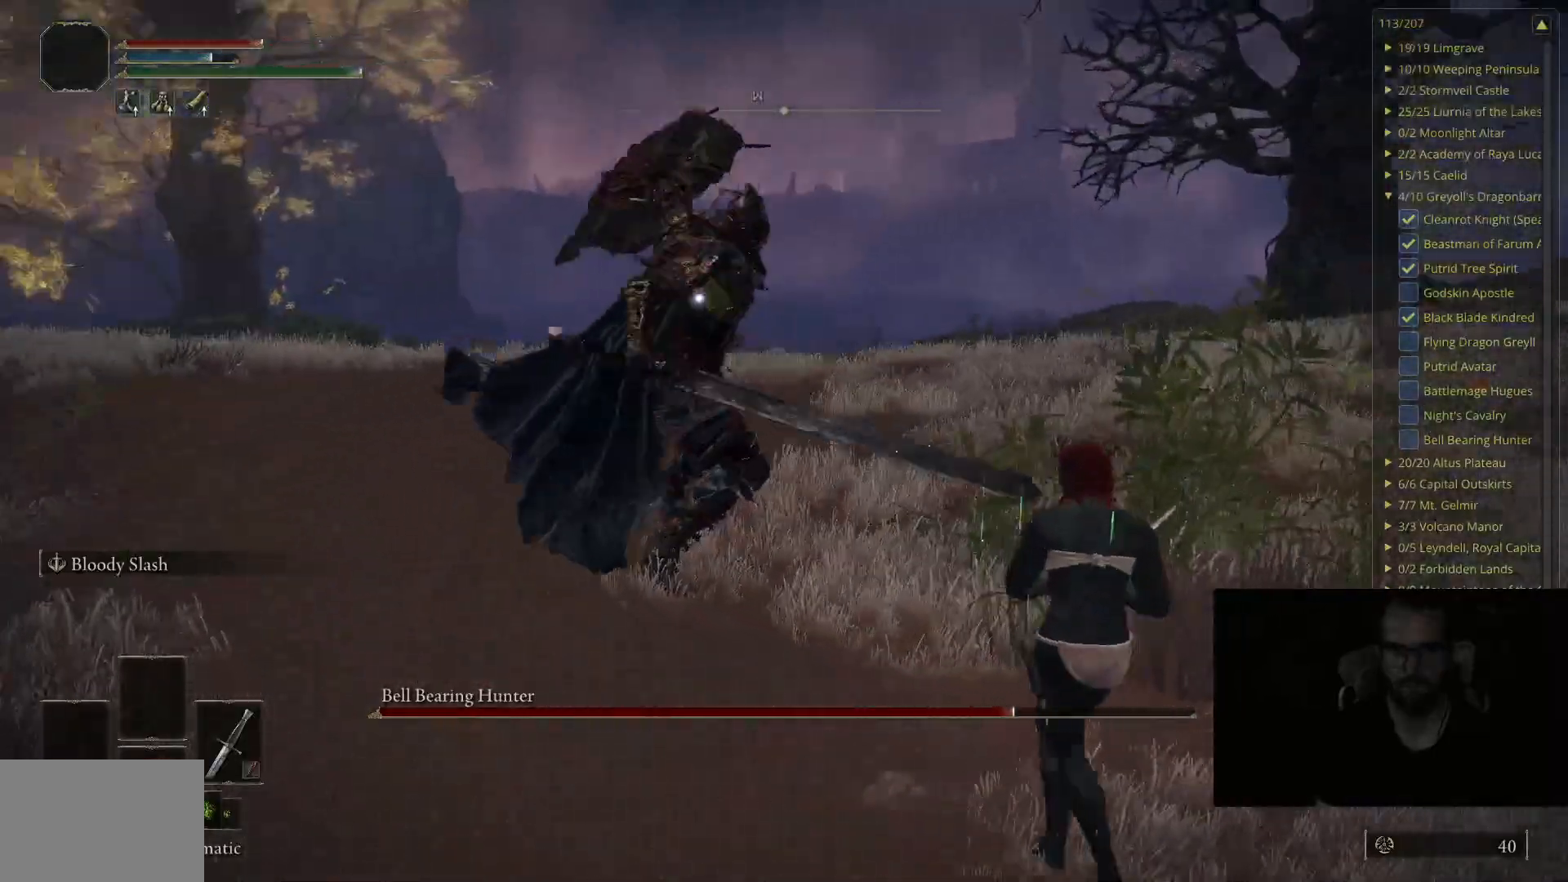
{"buttons": [], "left_stick": "up-right", "right_stick": "center", "events": [[67, "left_stick", "up-right"], [150, "B", "down"], [350, "B", "up"]]}
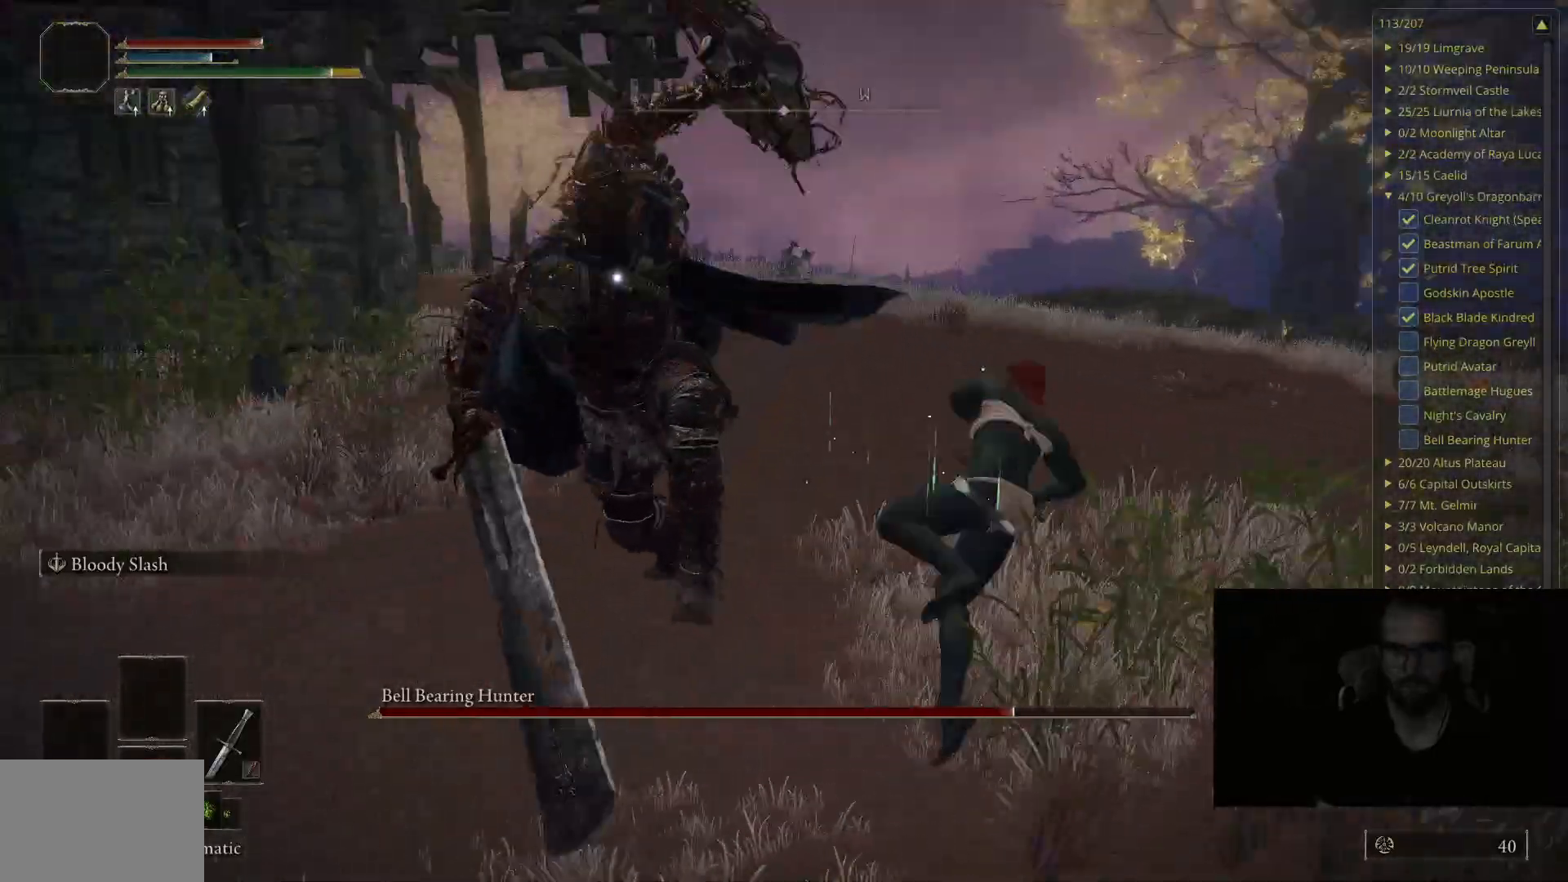
{"buttons": ["B"], "left_stick": "up-right", "right_stick": "center", "events": [[183, "B", "down"]]}
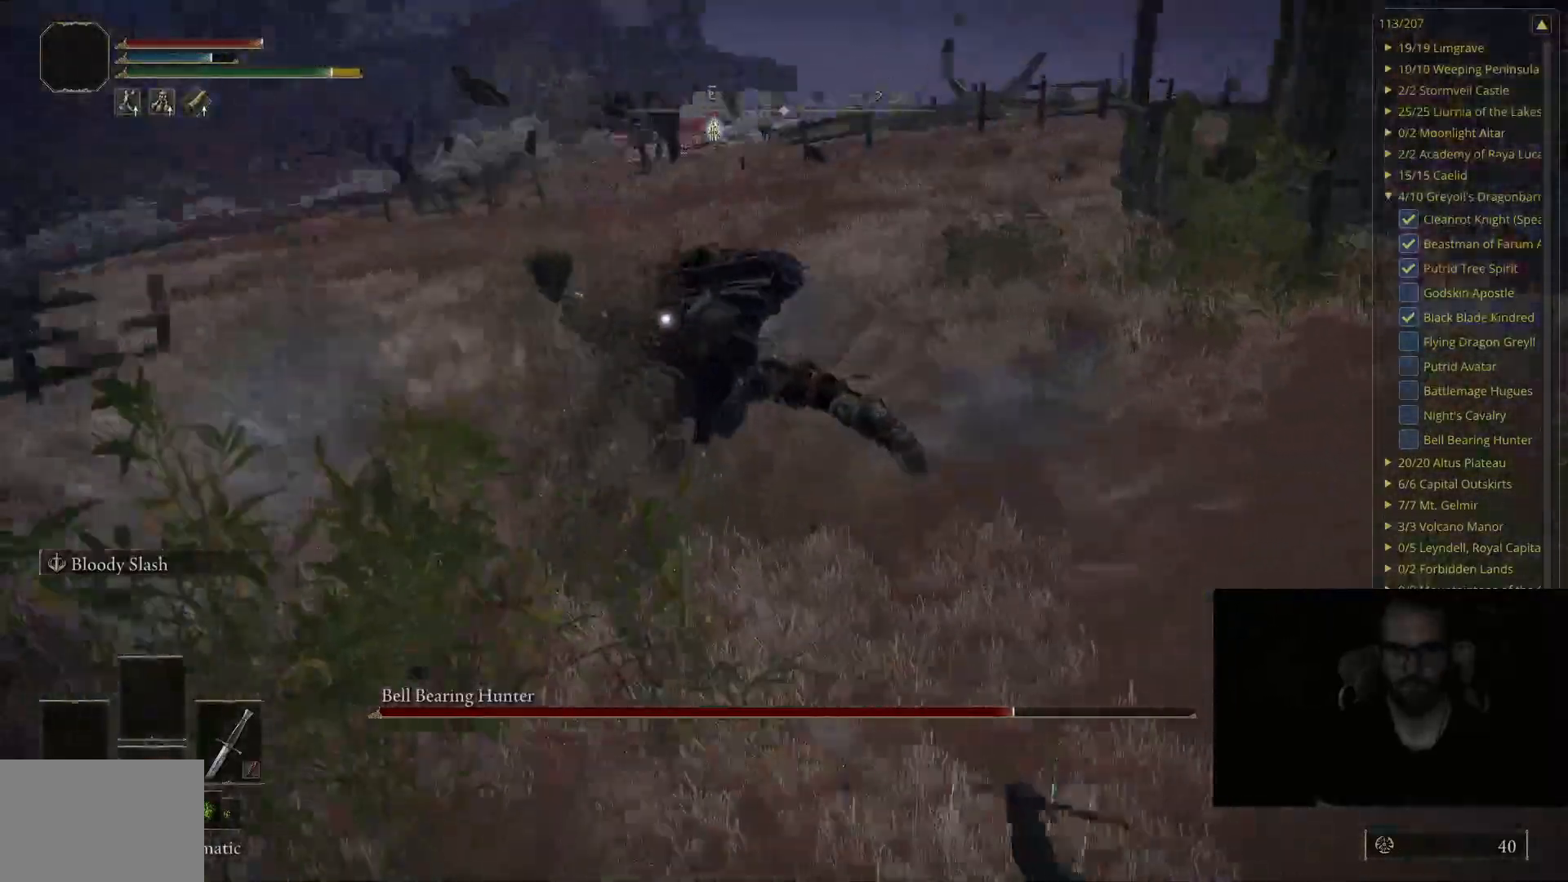
{"buttons": ["B"], "left_stick": "up-right", "right_stick": "center", "events": []}
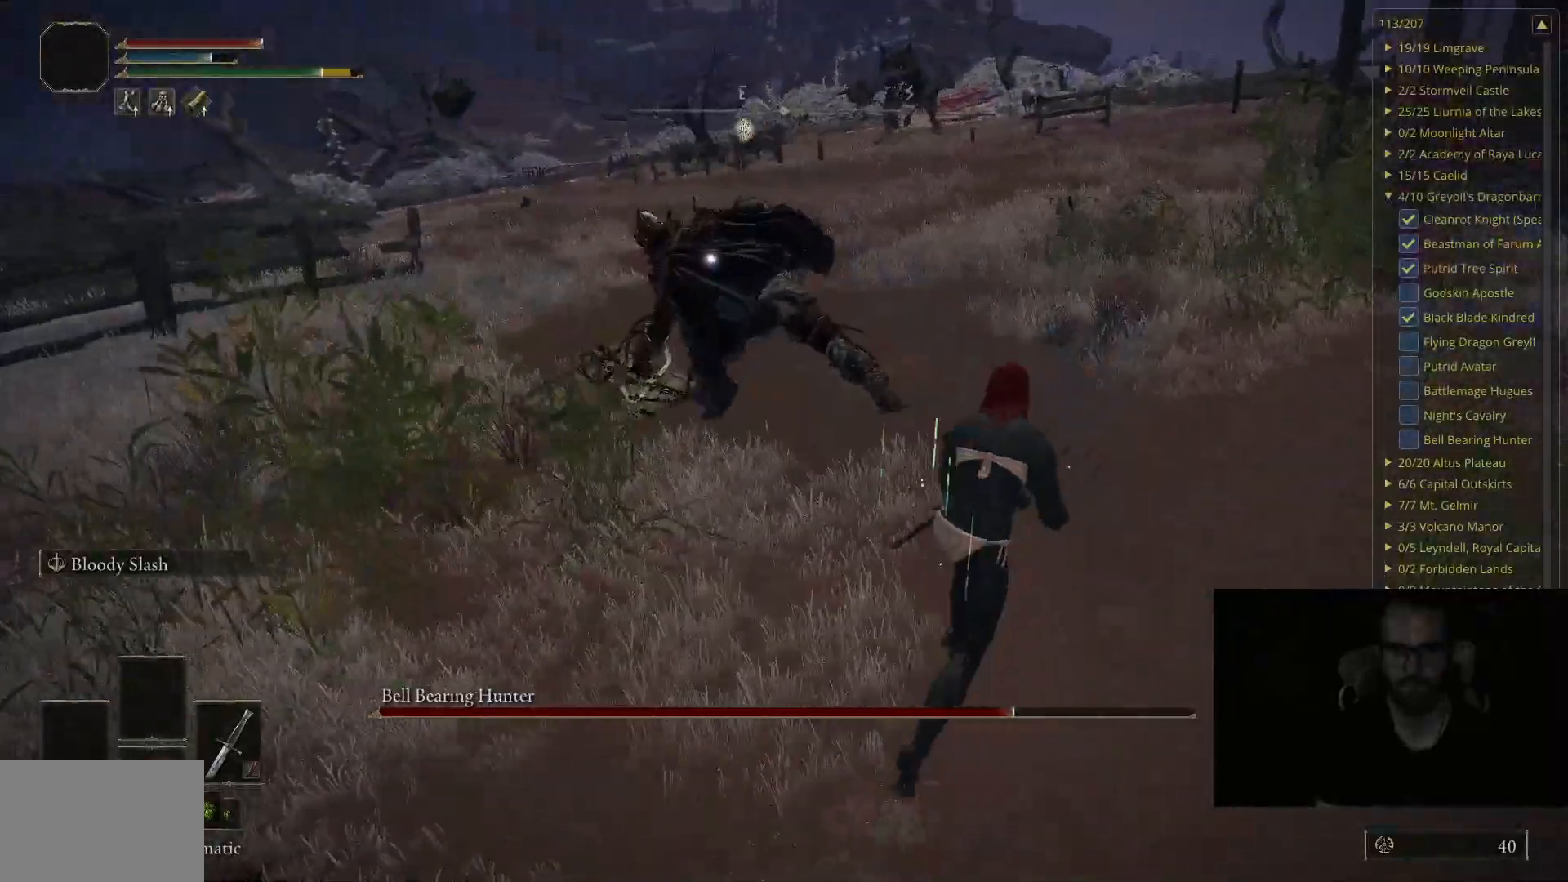
{"buttons": [], "left_stick": "up-right", "right_stick": "center", "events": [[217, "B", "up"], [283, "L2", "down"], [433, "L2", "up"]]}
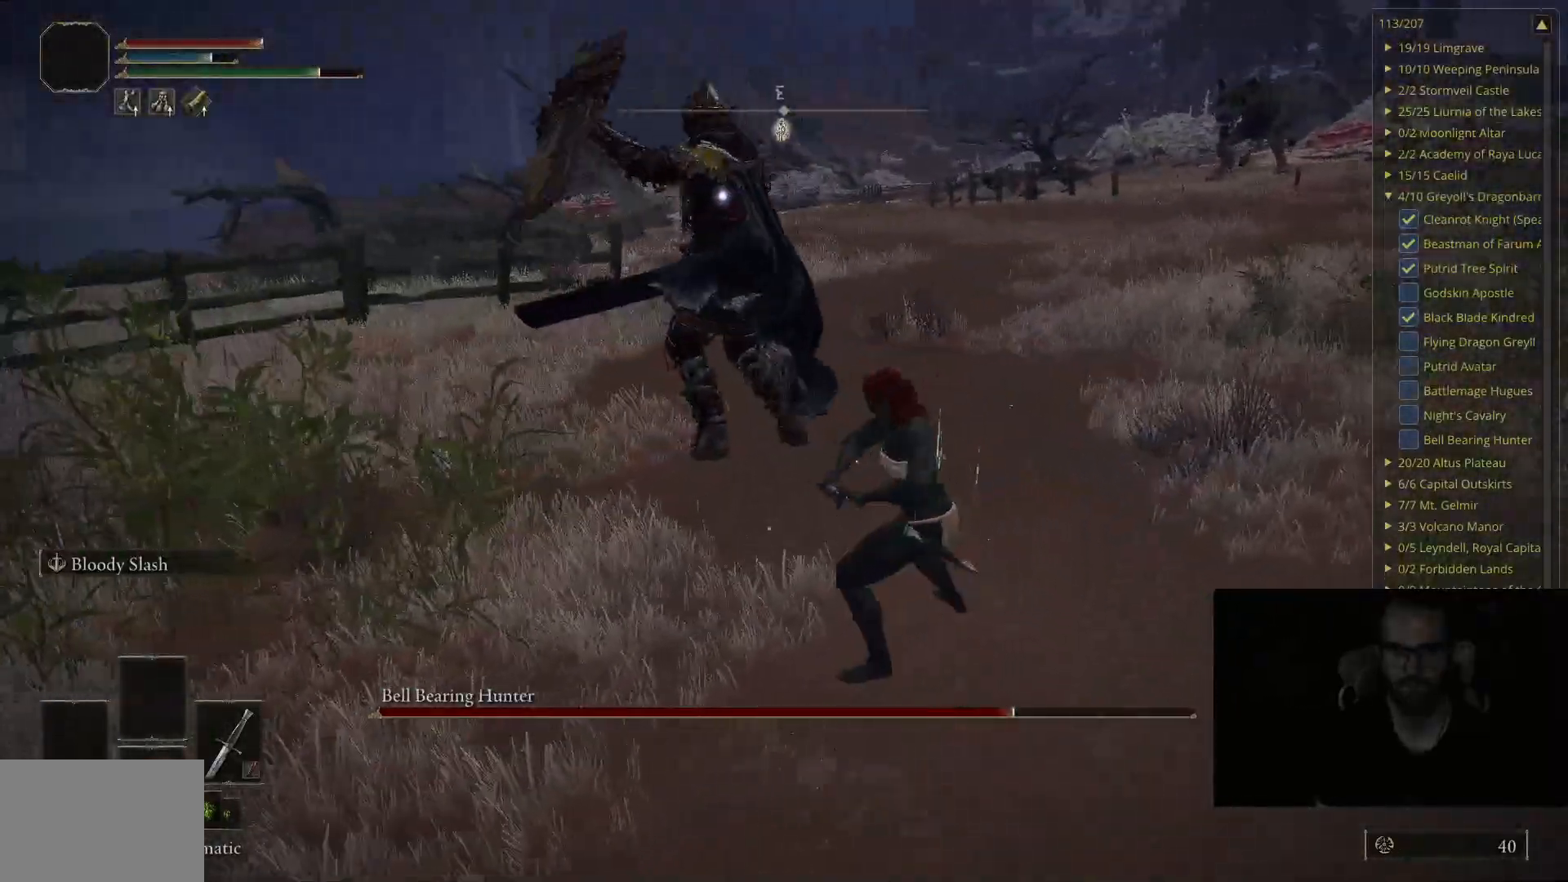
{"buttons": [], "left_stick": "up-right", "right_stick": "center", "events": []}
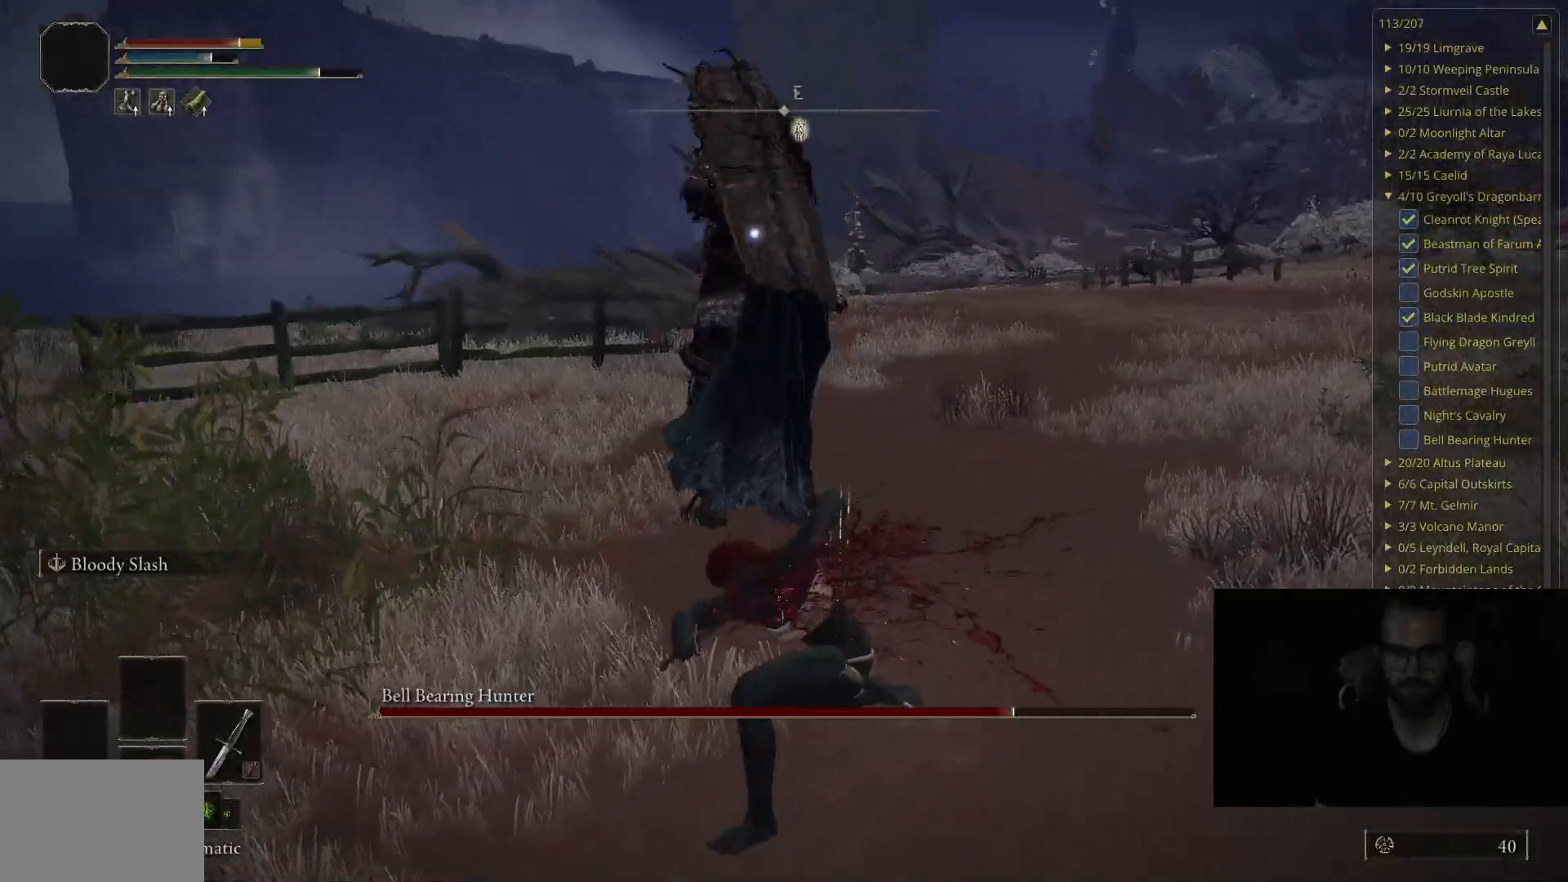
{"buttons": [], "left_stick": "right", "right_stick": "center", "events": [[233, "left_stick", "center"], [450, "left_stick", "right"]]}
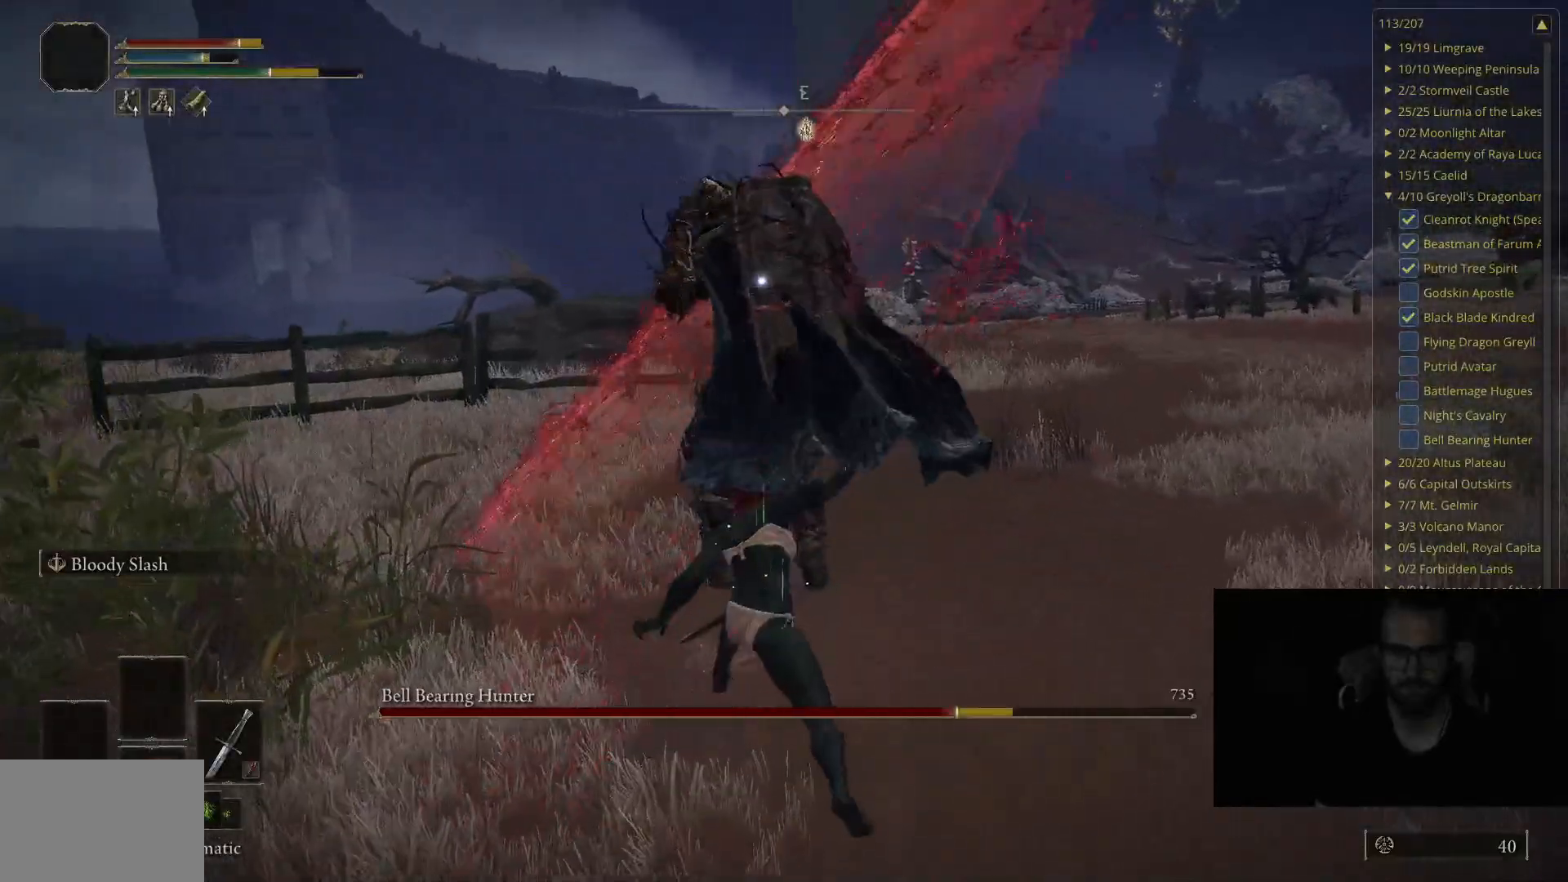
{"buttons": [], "left_stick": "down-right", "right_stick": "center", "events": [[33, "left_stick", "down-right"]]}
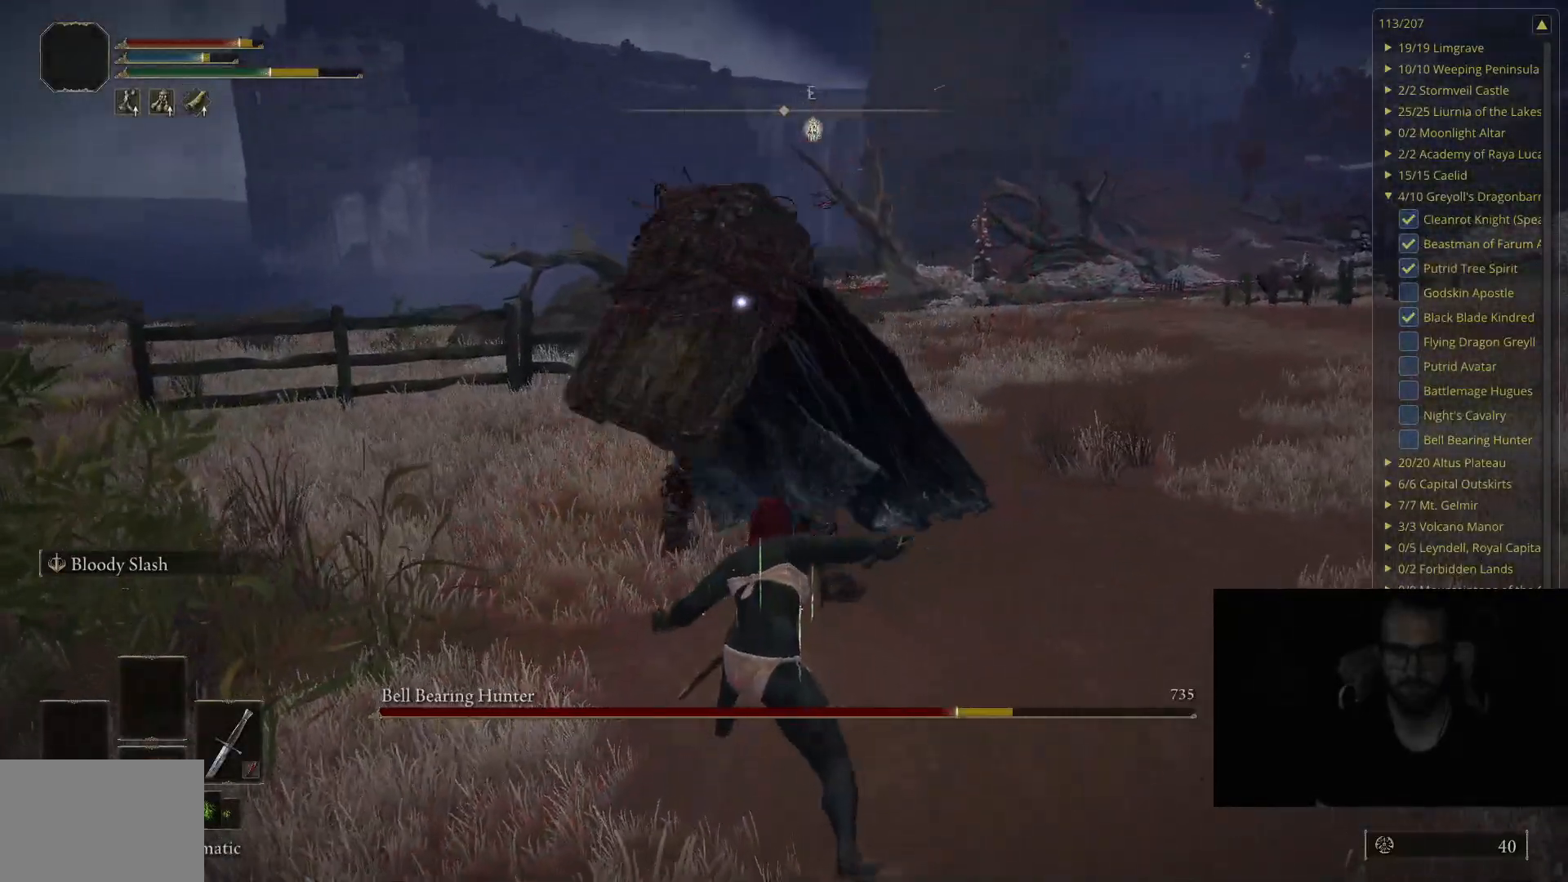
{"buttons": [], "left_stick": "up-right", "right_stick": "center", "events": [[483, "left_stick", "up-right"]]}
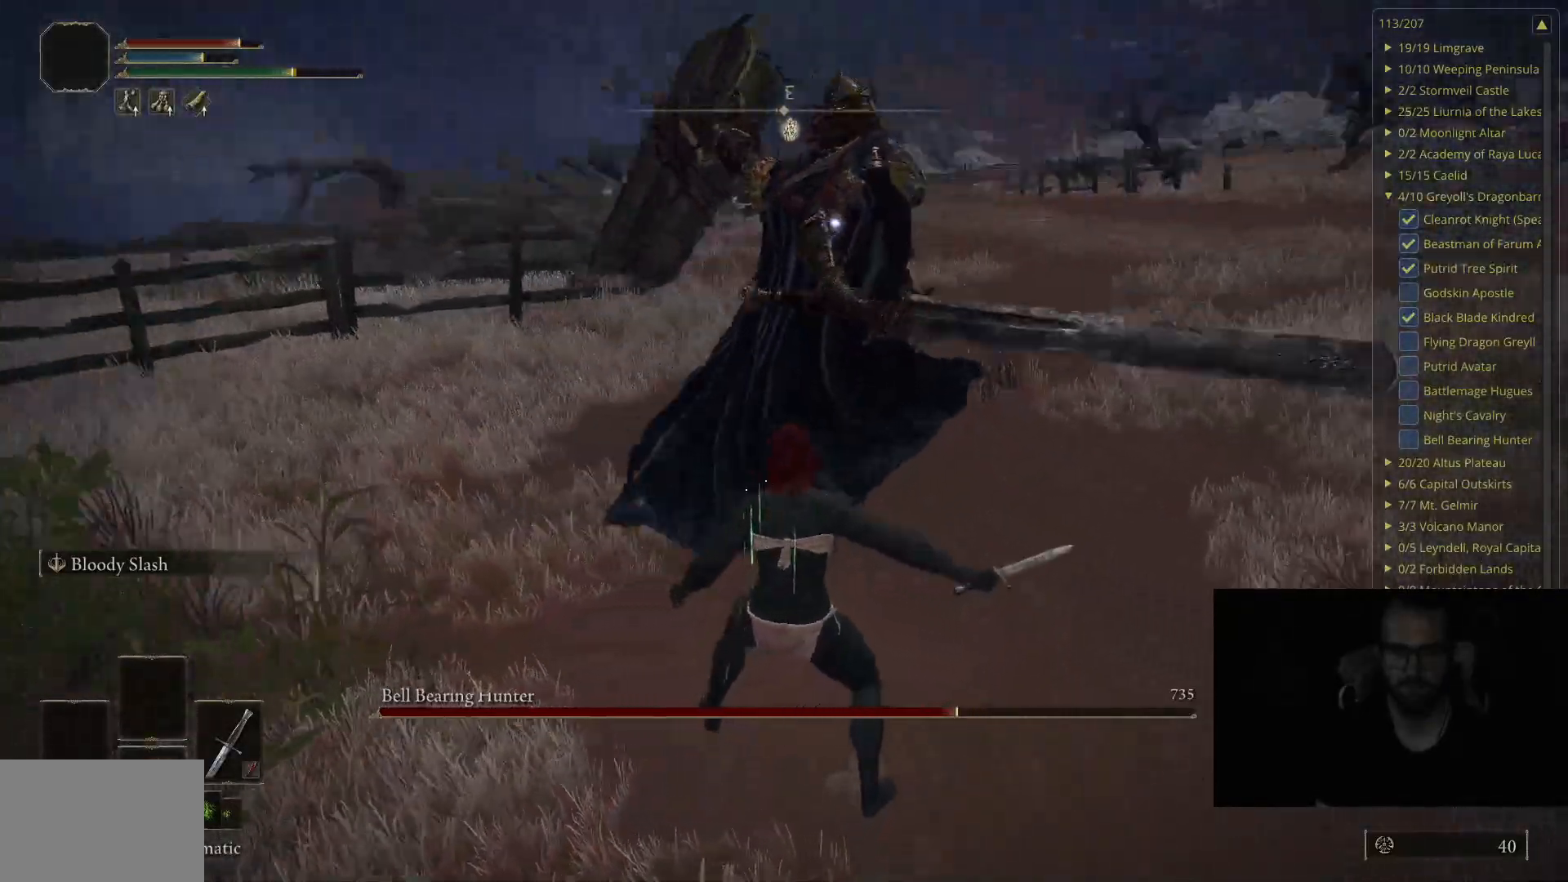
{"buttons": ["B"], "left_stick": "up-right", "right_stick": "center", "events": [[50, "B", "down"], [250, "B", "up"], [467, "B", "down"]]}
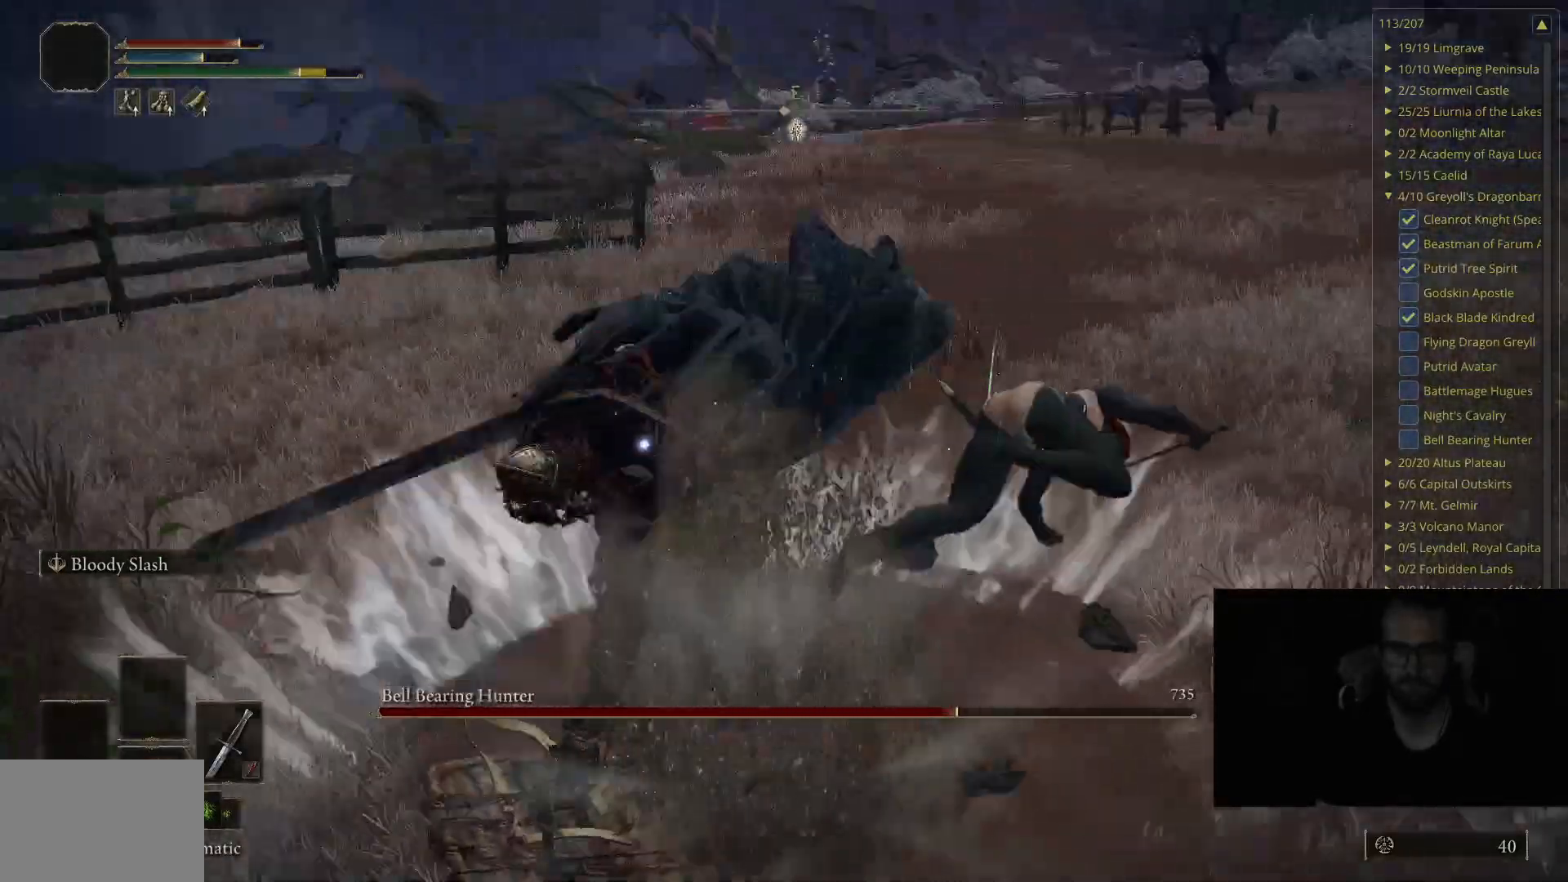
{"buttons": ["B"], "left_stick": "up-right", "right_stick": "center", "events": []}
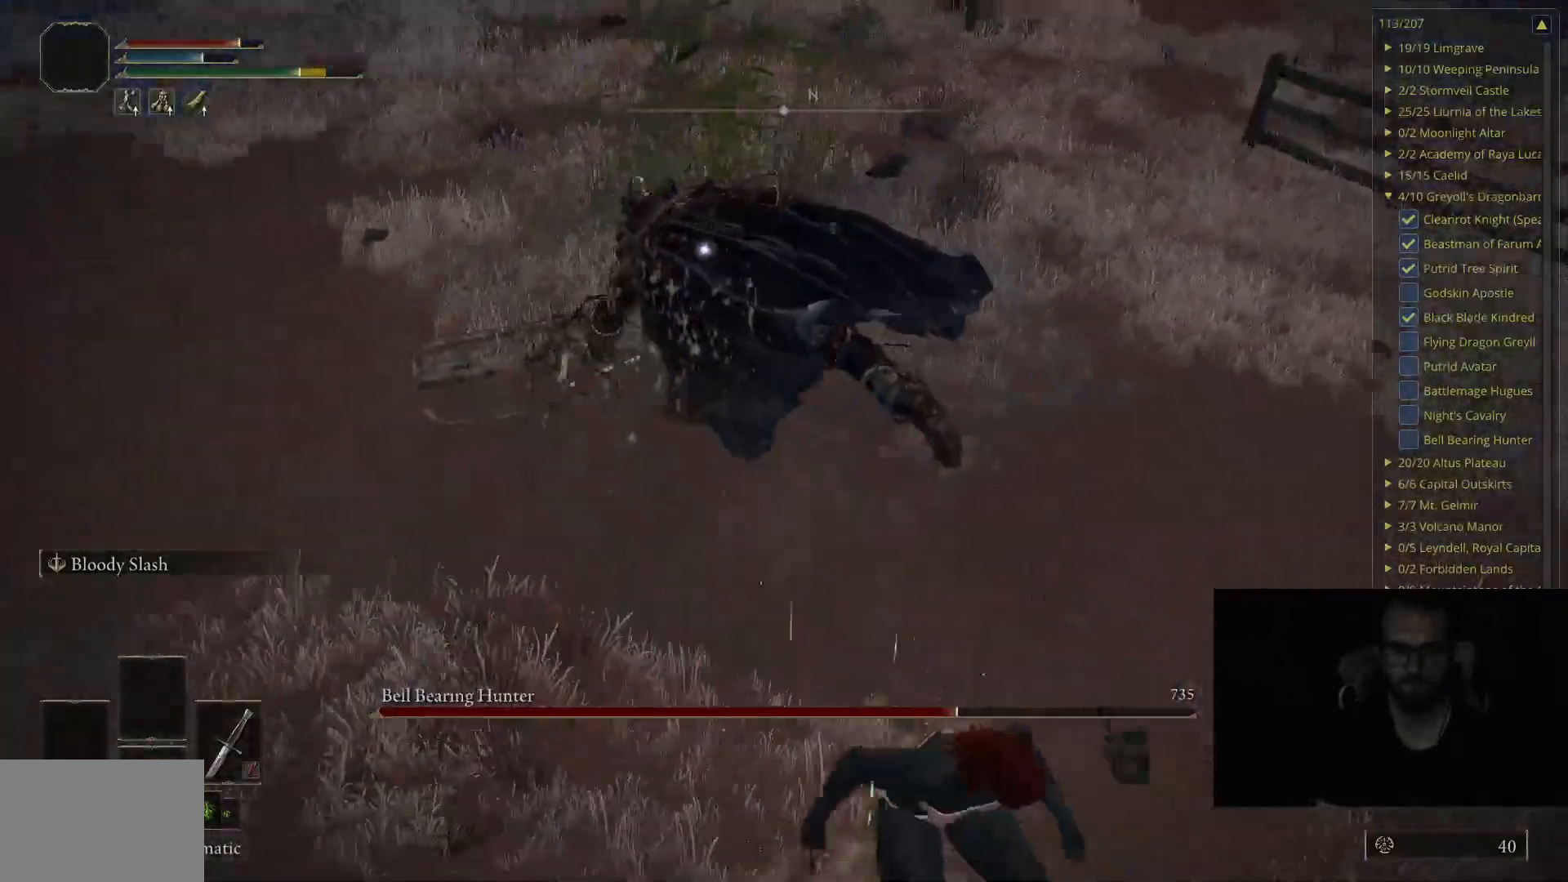
{"buttons": [], "left_stick": "up-right", "right_stick": "center", "events": [[450, "B", "up"]]}
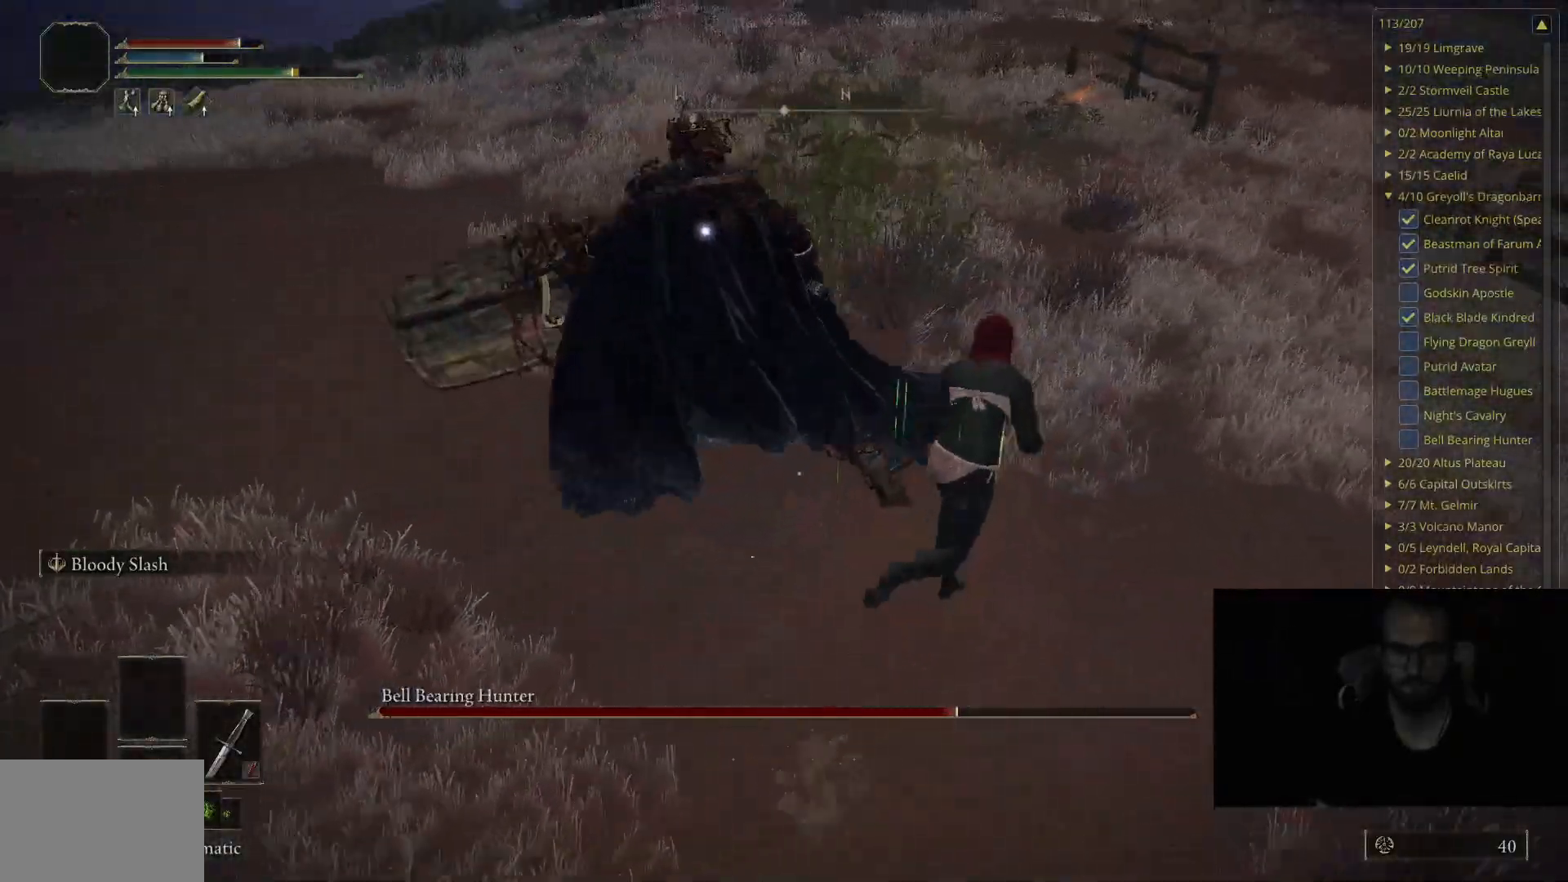
{"buttons": [], "left_stick": "up-right", "right_stick": "center", "events": [[33, "L2", "down"], [183, "L2", "up"]]}
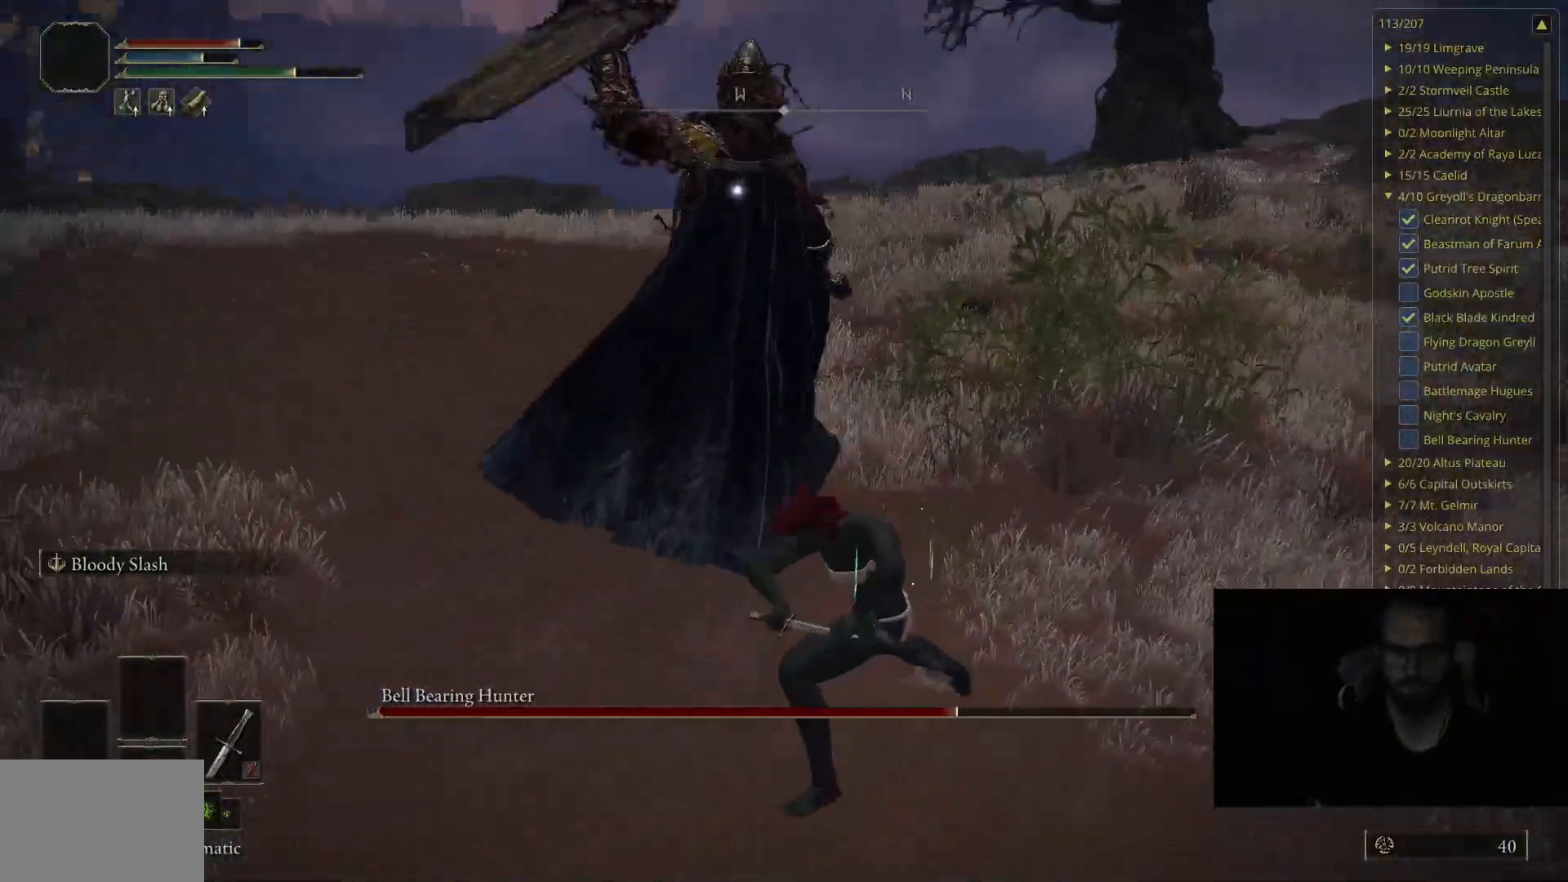
{"buttons": [], "left_stick": "up-right", "right_stick": "center", "events": []}
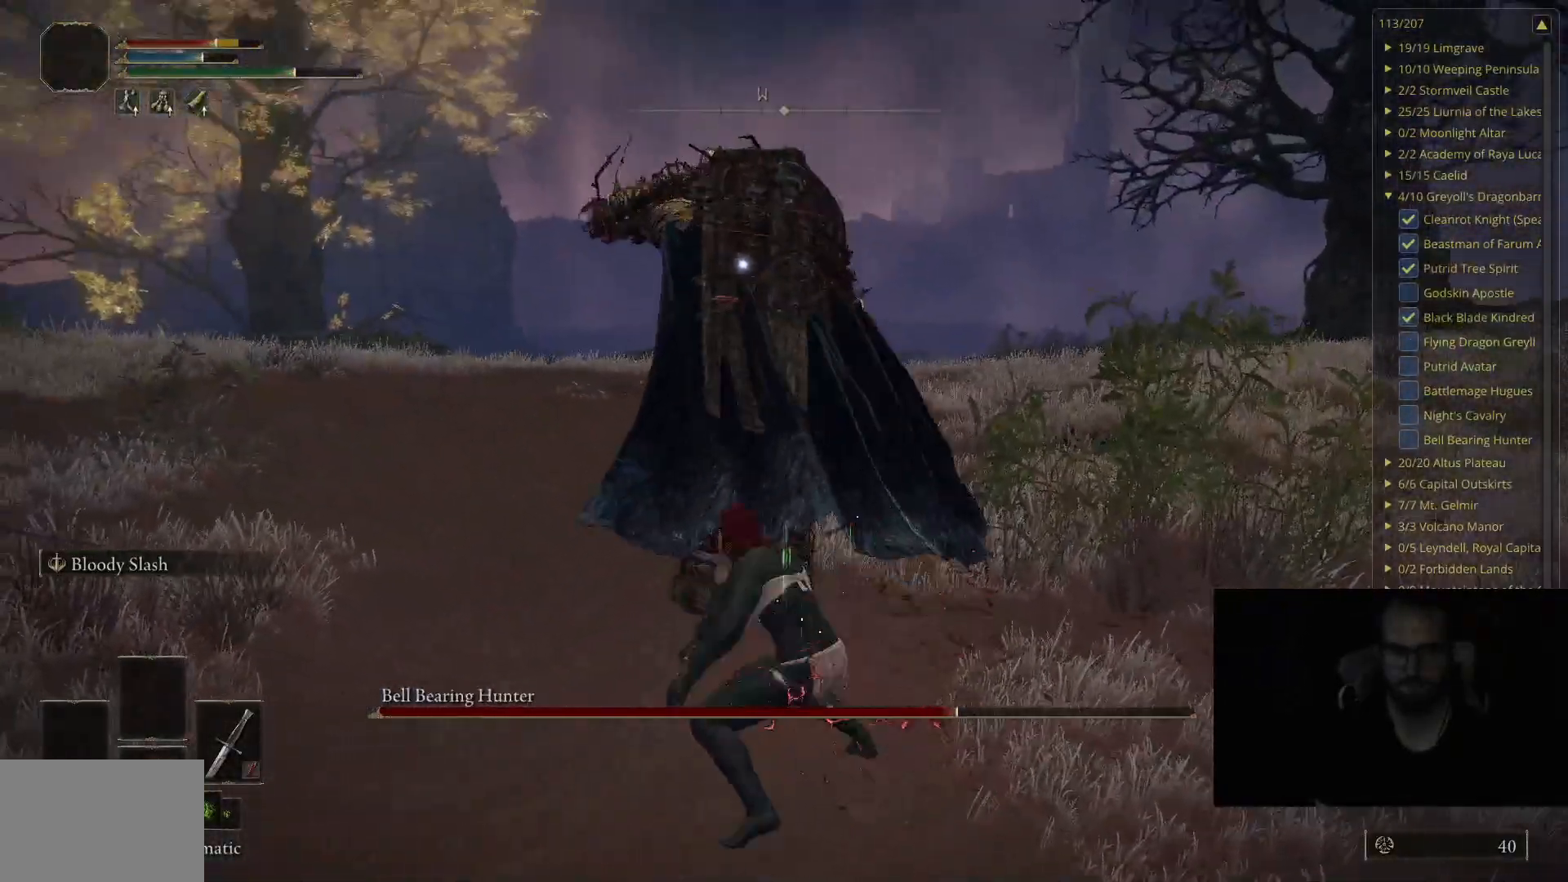
{"buttons": [], "left_stick": "down-right", "right_stick": "center", "events": [[17, "left_stick", "center"], [167, "left_stick", "down-right"]]}
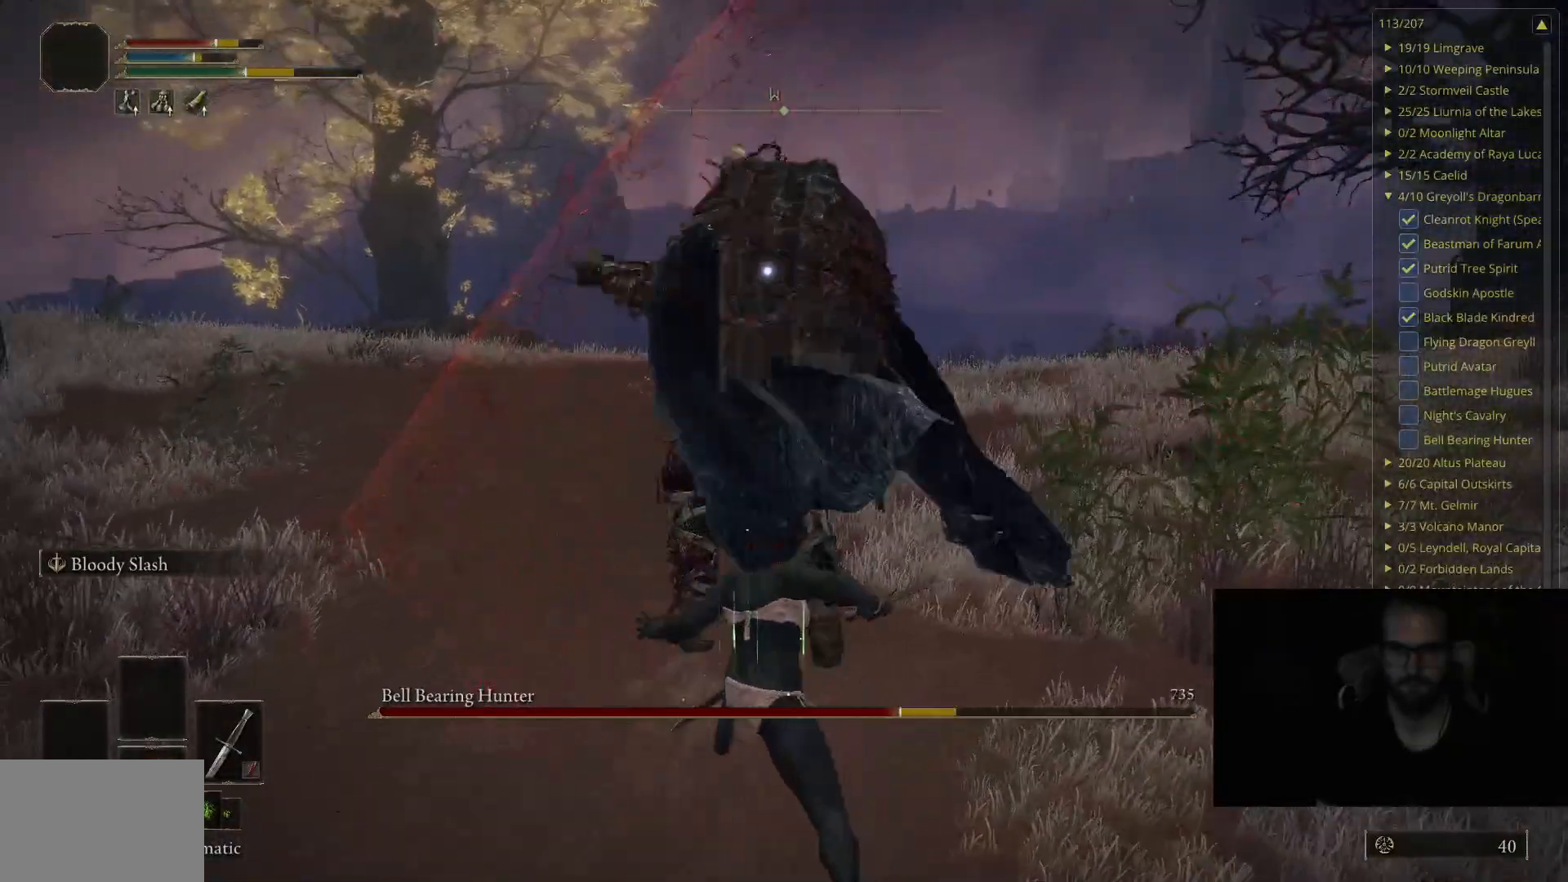
{"buttons": [], "left_stick": "up-right", "right_stick": "center", "events": [[367, "left_stick", "right"], [483, "left_stick", "up-right"]]}
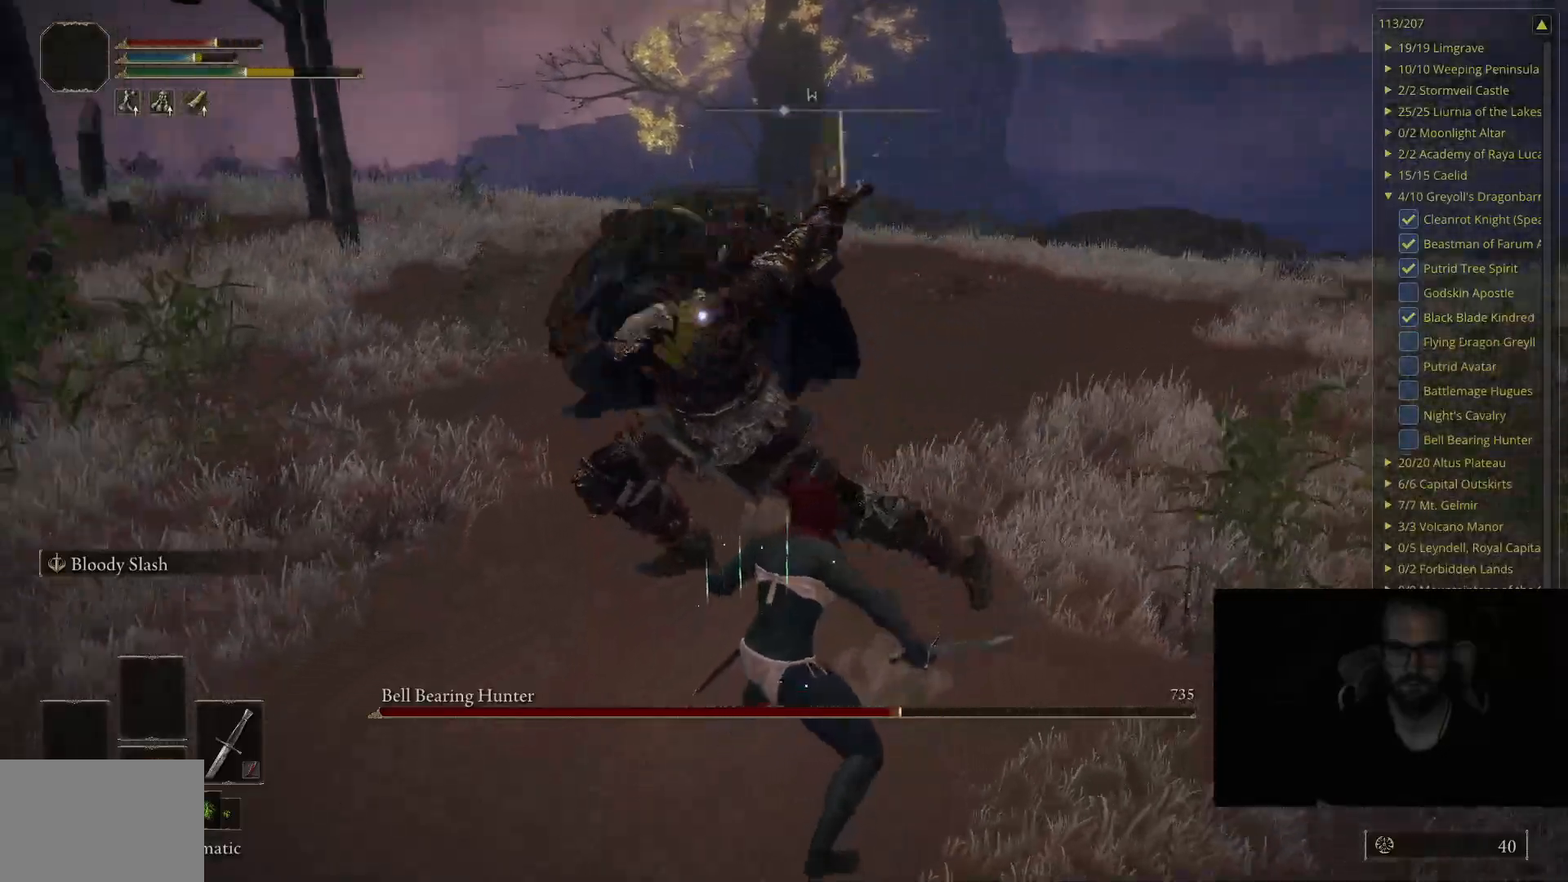
{"buttons": [], "left_stick": "up-right", "right_stick": "center", "events": [[17, "B", "down"], [133, "B", "up"]]}
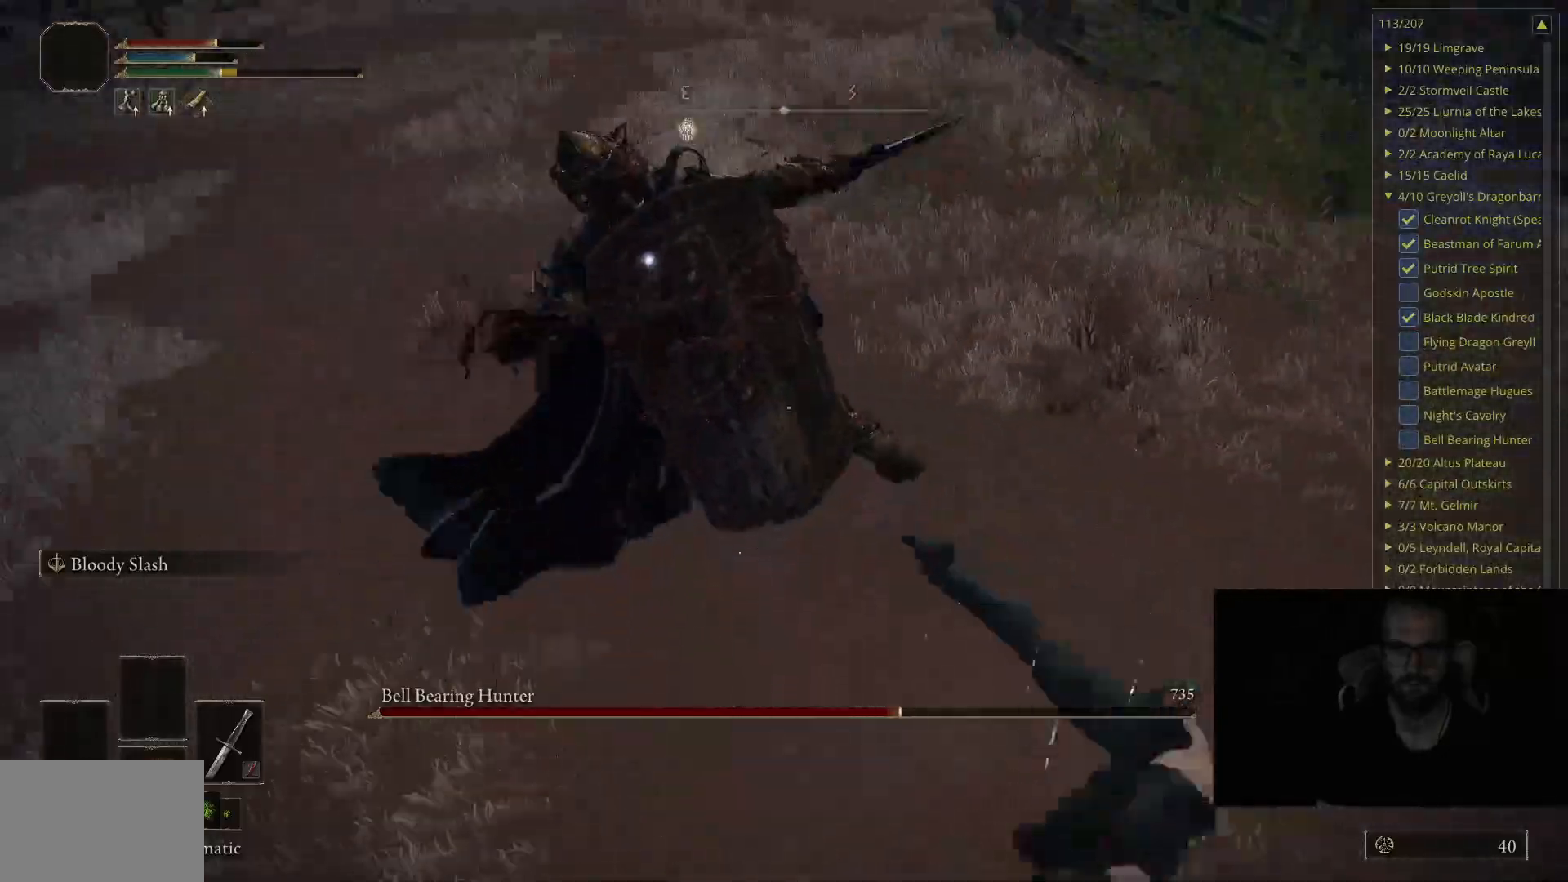
{"buttons": [], "left_stick": "up-right", "right_stick": "center", "events": []}